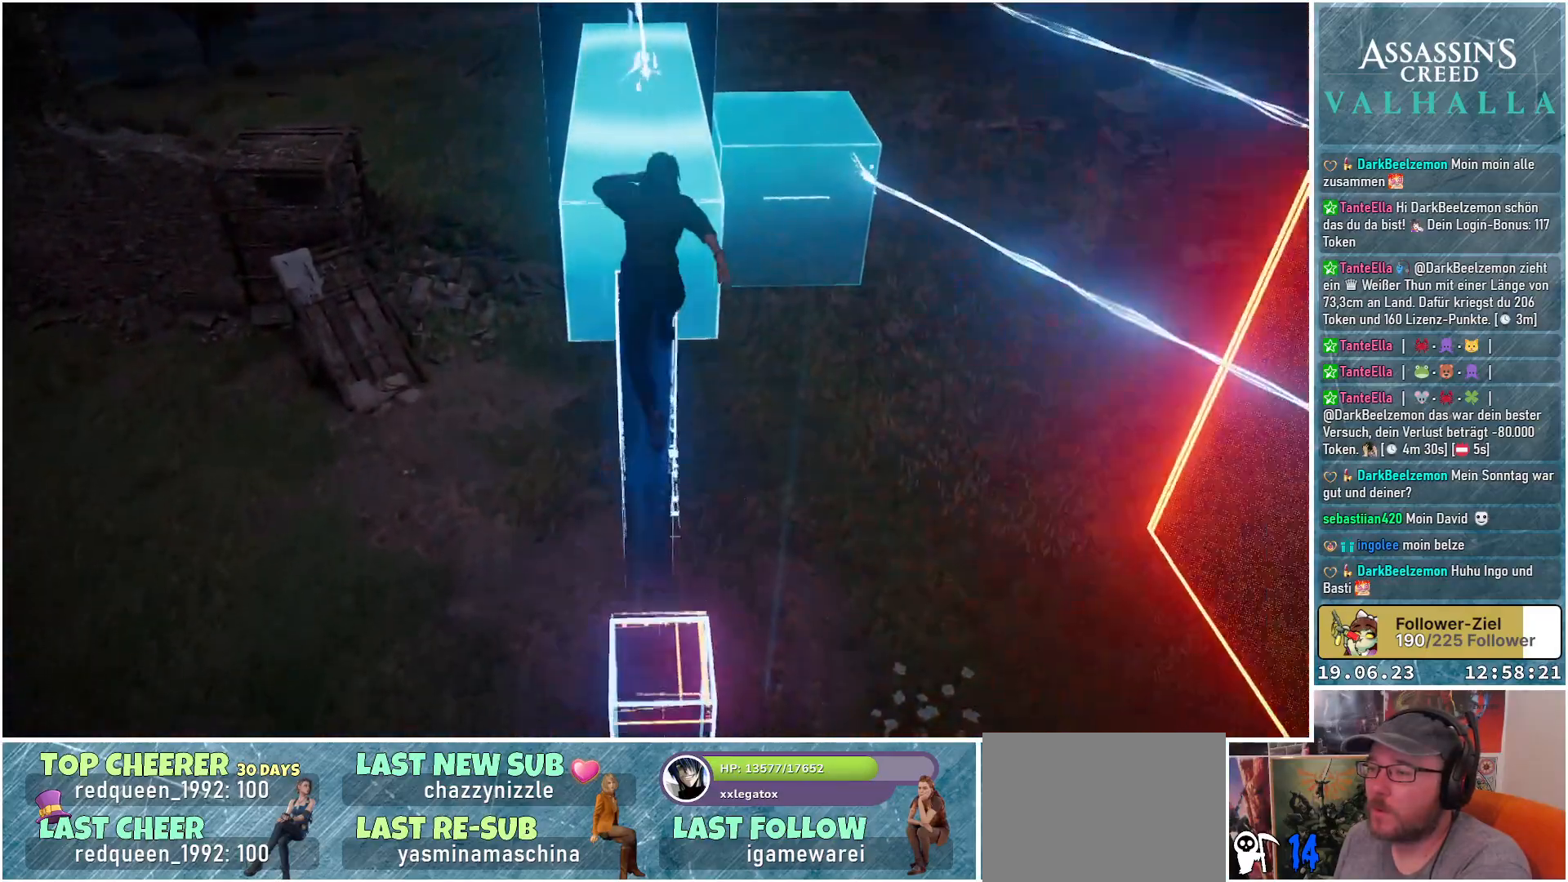
Gameplay with a controller (Xbox layout); each line is a JSON object with the inputs held at the frame after it. "events" lists button and stick changes between this image and that frame as [ms after this image, input, new state], when the widget could be followed in between.
{"buttons": ["A"], "left_stick": "up", "right_stick": "center", "events": []}
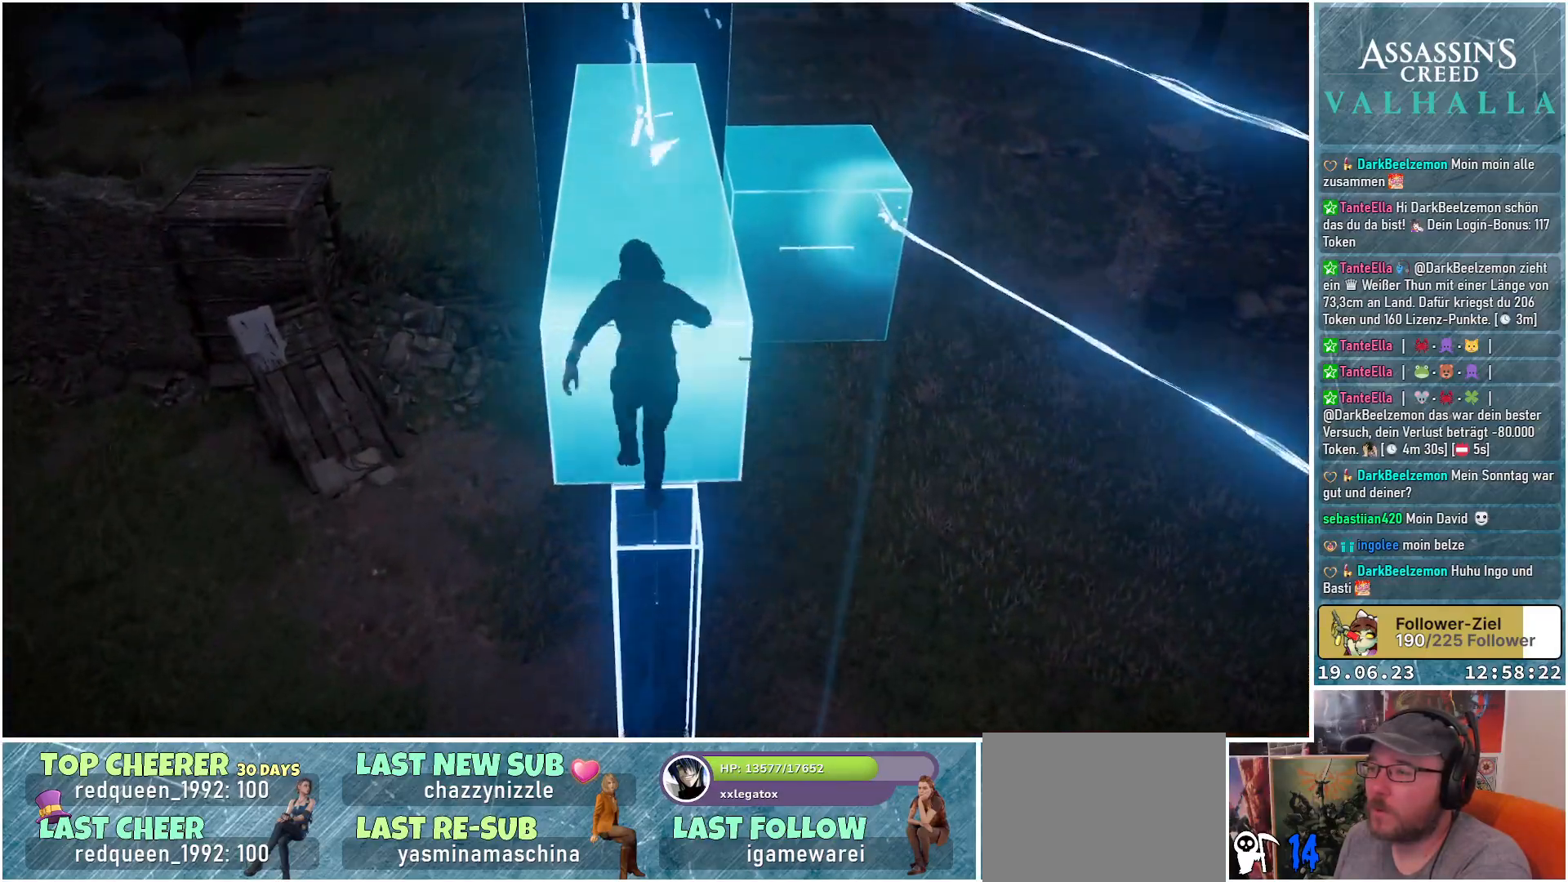
{"buttons": [], "left_stick": "up", "right_stick": "up", "events": [[233, "A", "up"], [450, "right_stick", "up"]]}
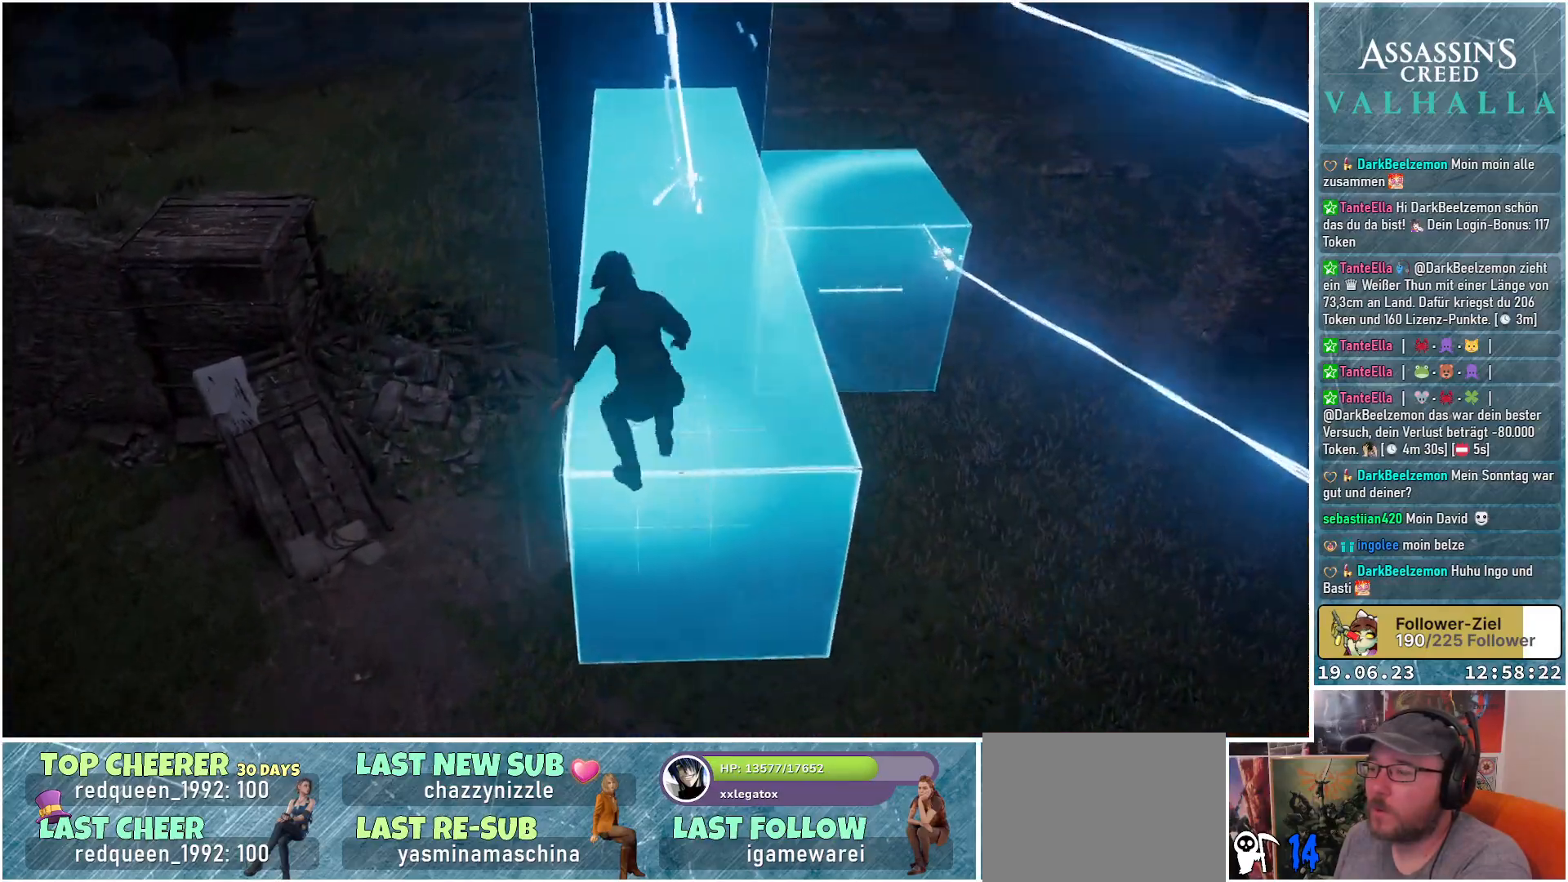
{"buttons": [], "left_stick": "up", "right_stick": "center", "events": [[150, "right_stick", "center"]]}
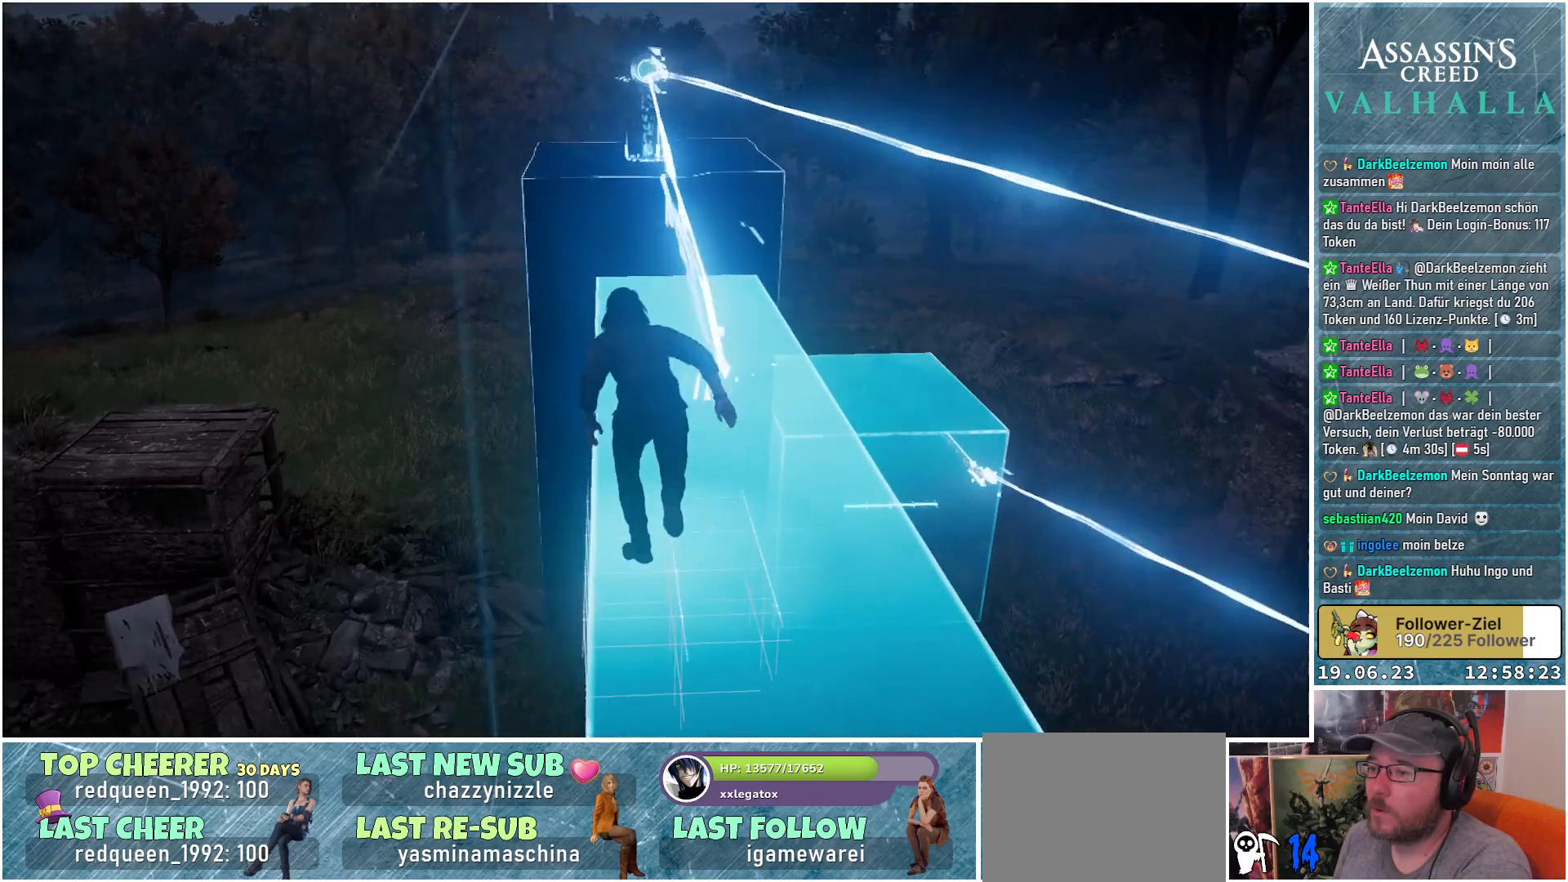
{"buttons": [], "left_stick": "up", "right_stick": "right", "events": [[133, "right_stick", "up-right"], [367, "right_stick", "right"]]}
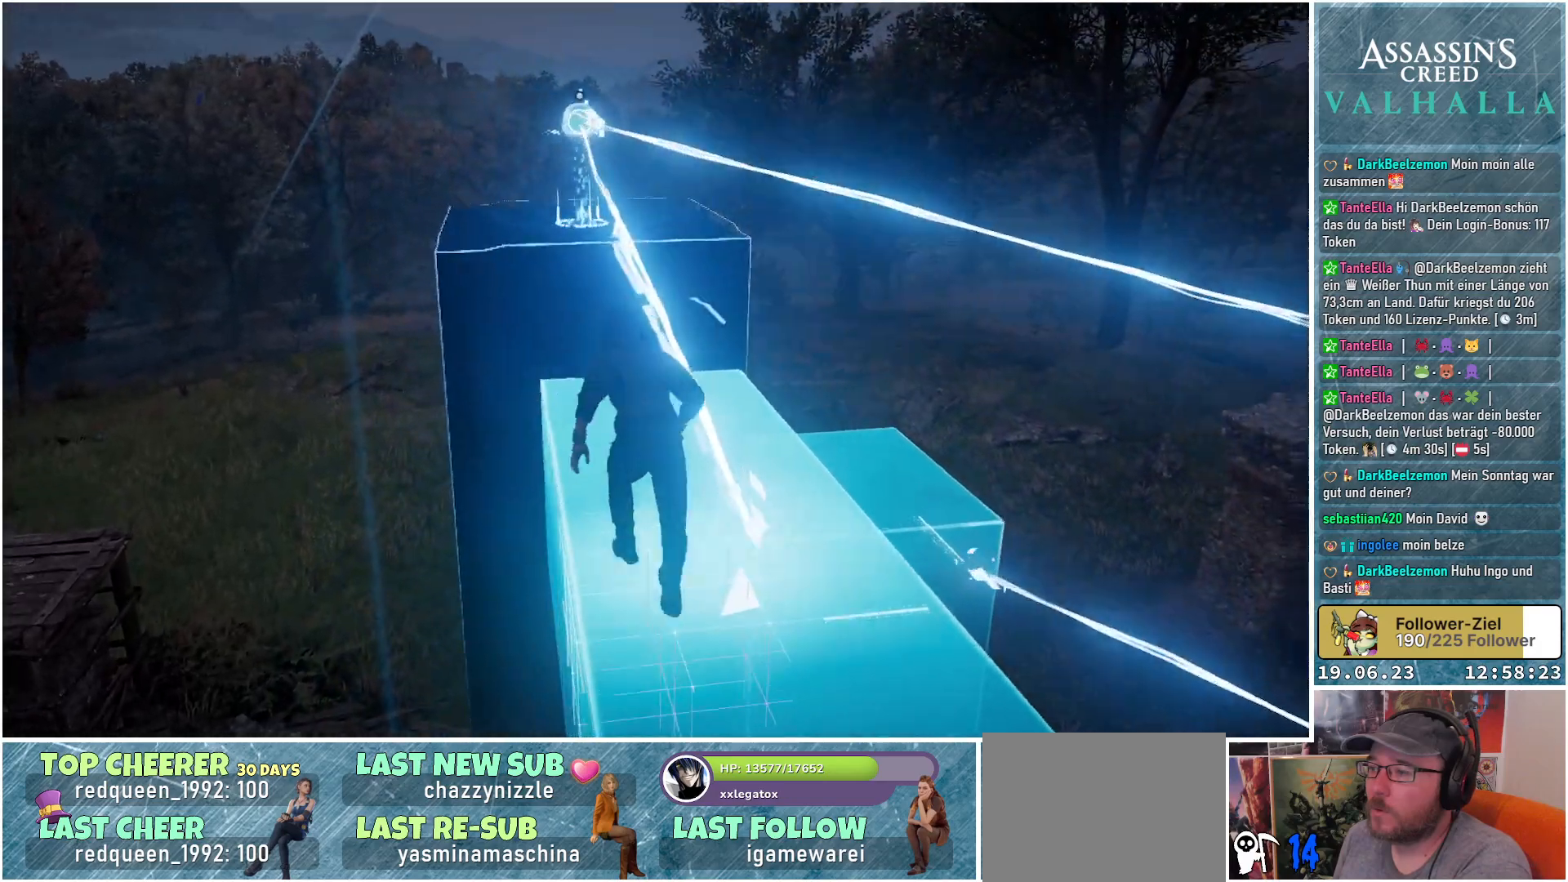
{"buttons": [], "left_stick": "up", "right_stick": "center", "events": [[267, "right_stick", "center"]]}
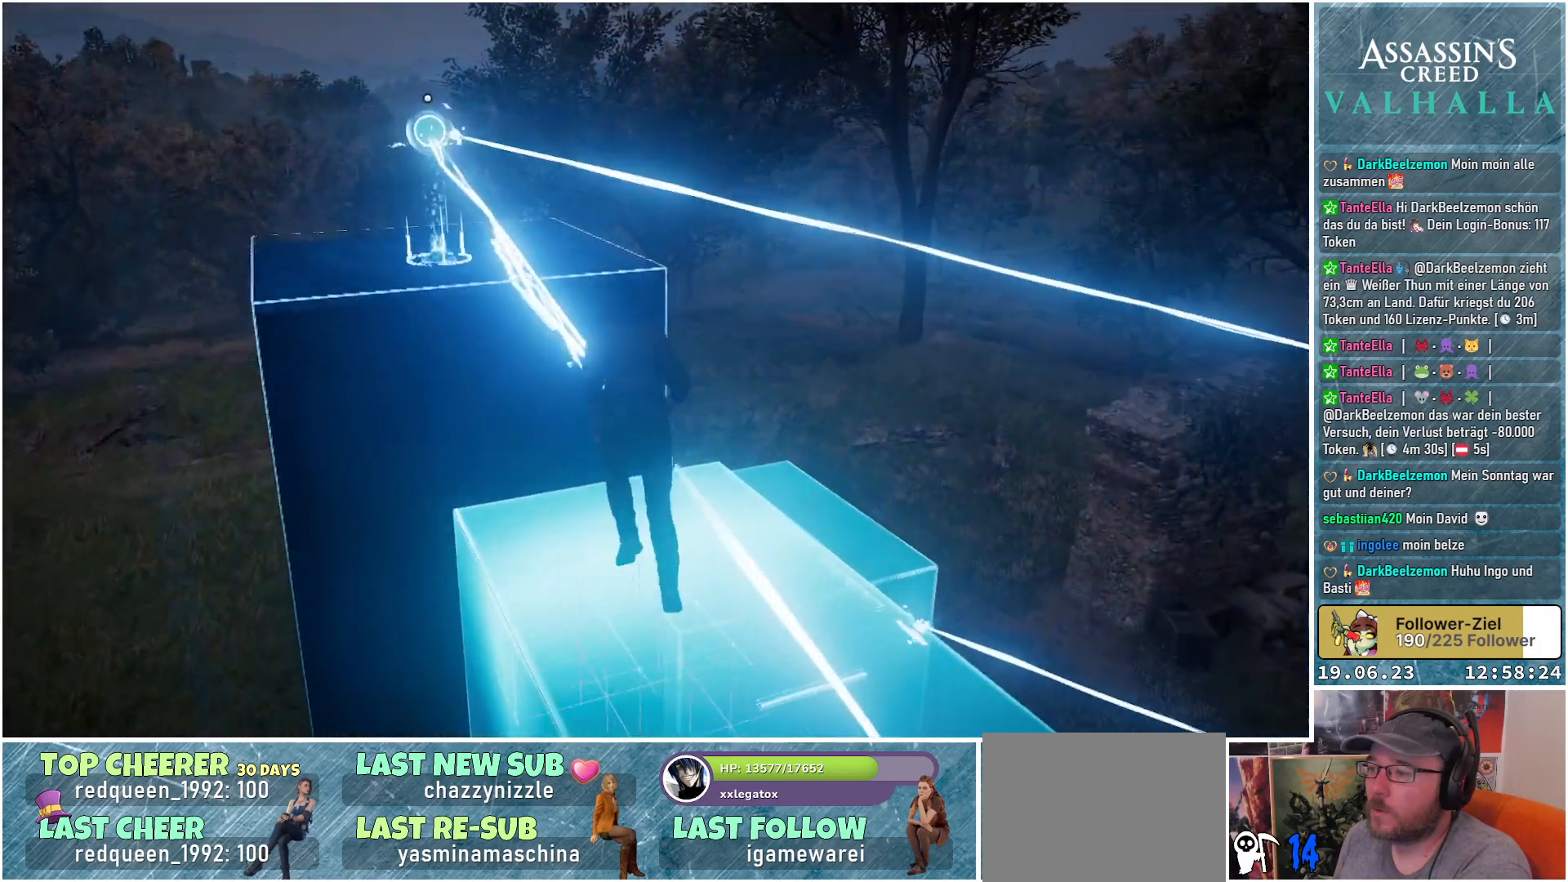
{"buttons": ["A"], "left_stick": "up", "right_stick": "center", "events": [[50, "A", "down"]]}
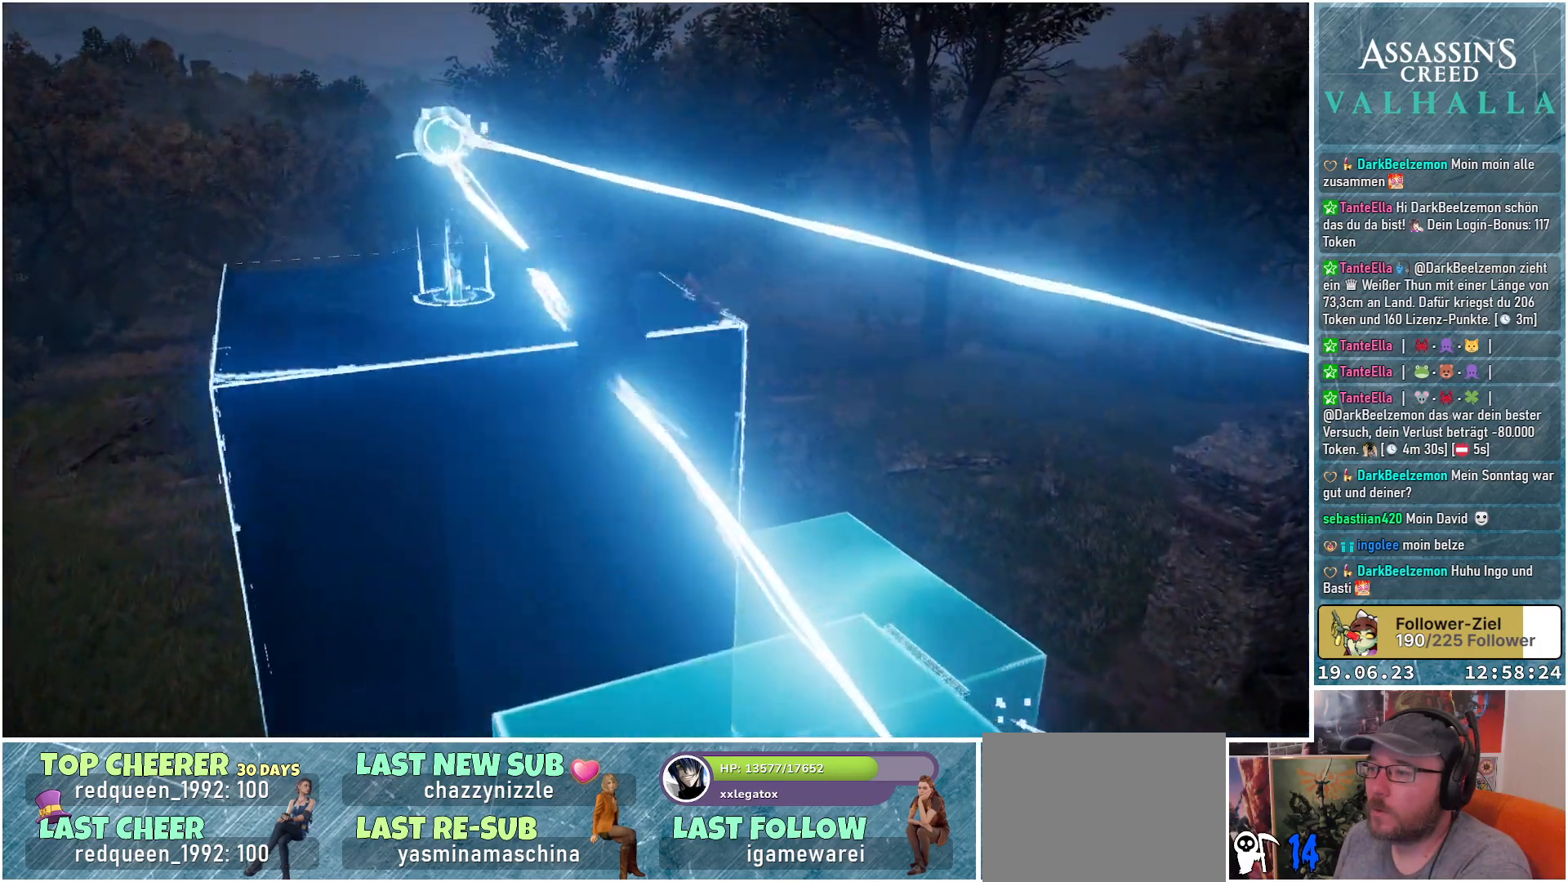
{"buttons": [], "left_stick": "center", "right_stick": "center", "events": [[150, "A", "up"], [400, "left_stick", "center"]]}
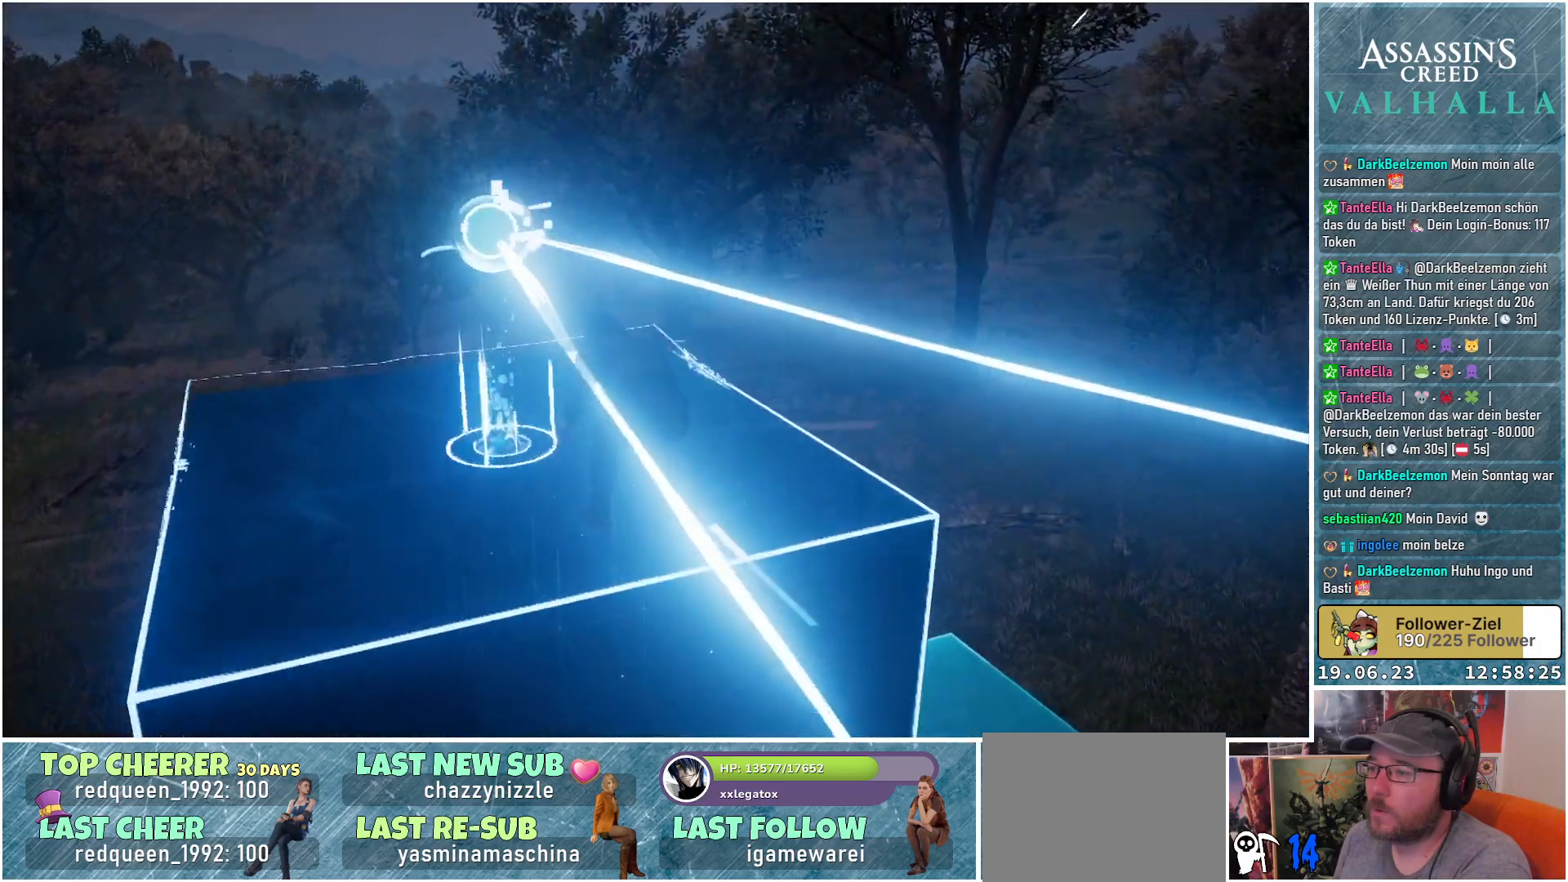
{"buttons": ["Y"], "left_stick": "center", "right_stick": "center", "events": [[17, "right_stick", "left"], [367, "right_stick", "center"], [483, "Y", "down"]]}
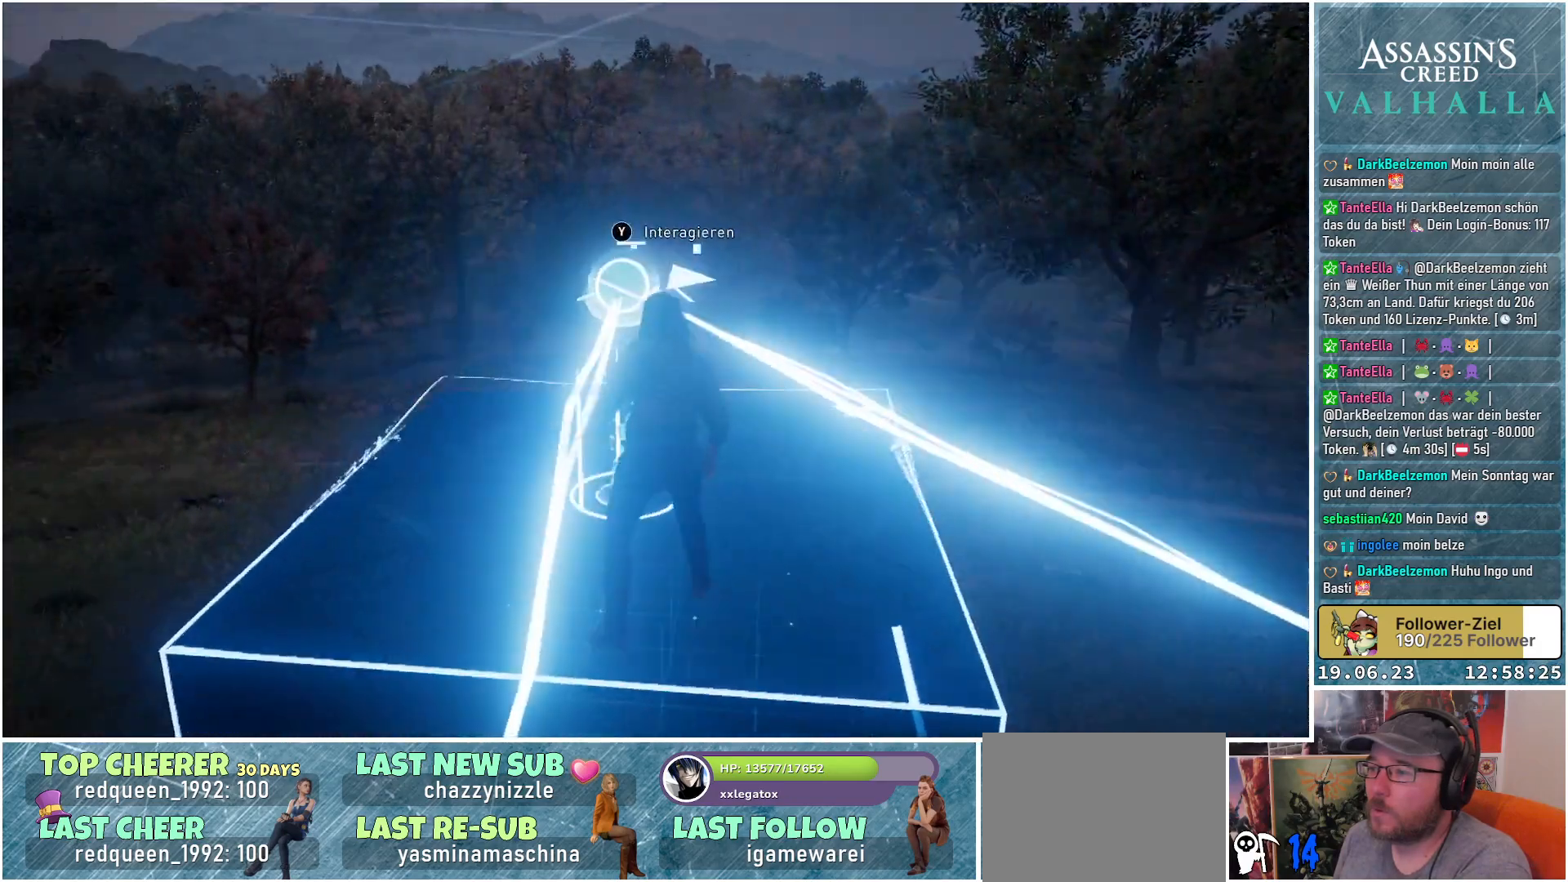
{"buttons": [], "left_stick": "center", "right_stick": "up-left", "events": [[50, "Y", "up"], [283, "right_stick", "left"], [367, "right_stick", "up-left"]]}
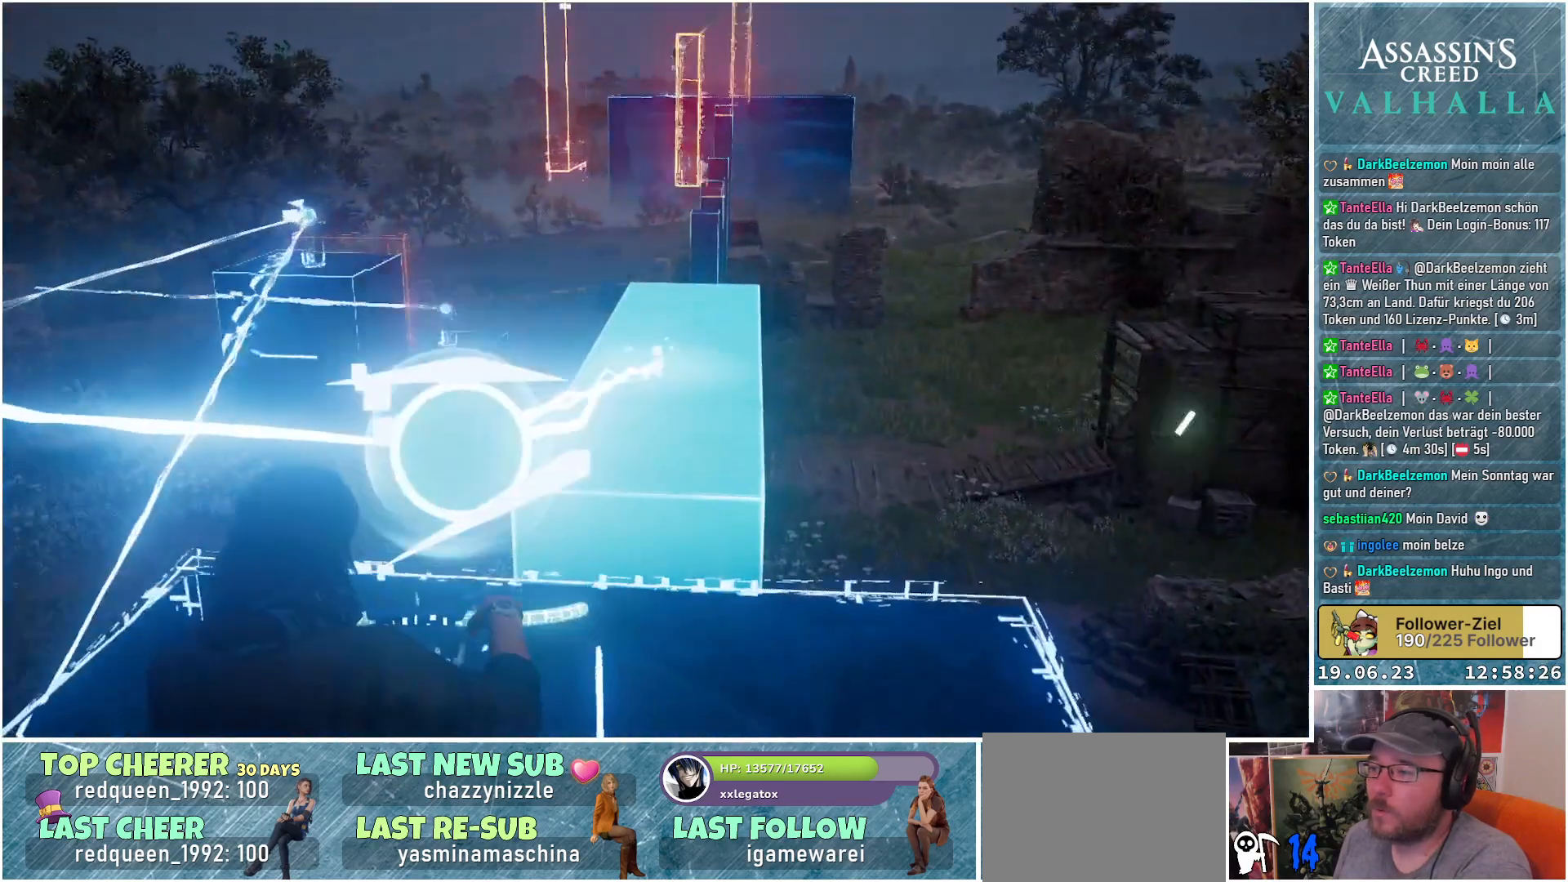
{"buttons": [], "left_stick": "center", "right_stick": "up-right", "events": [[67, "right_stick", "up-right"]]}
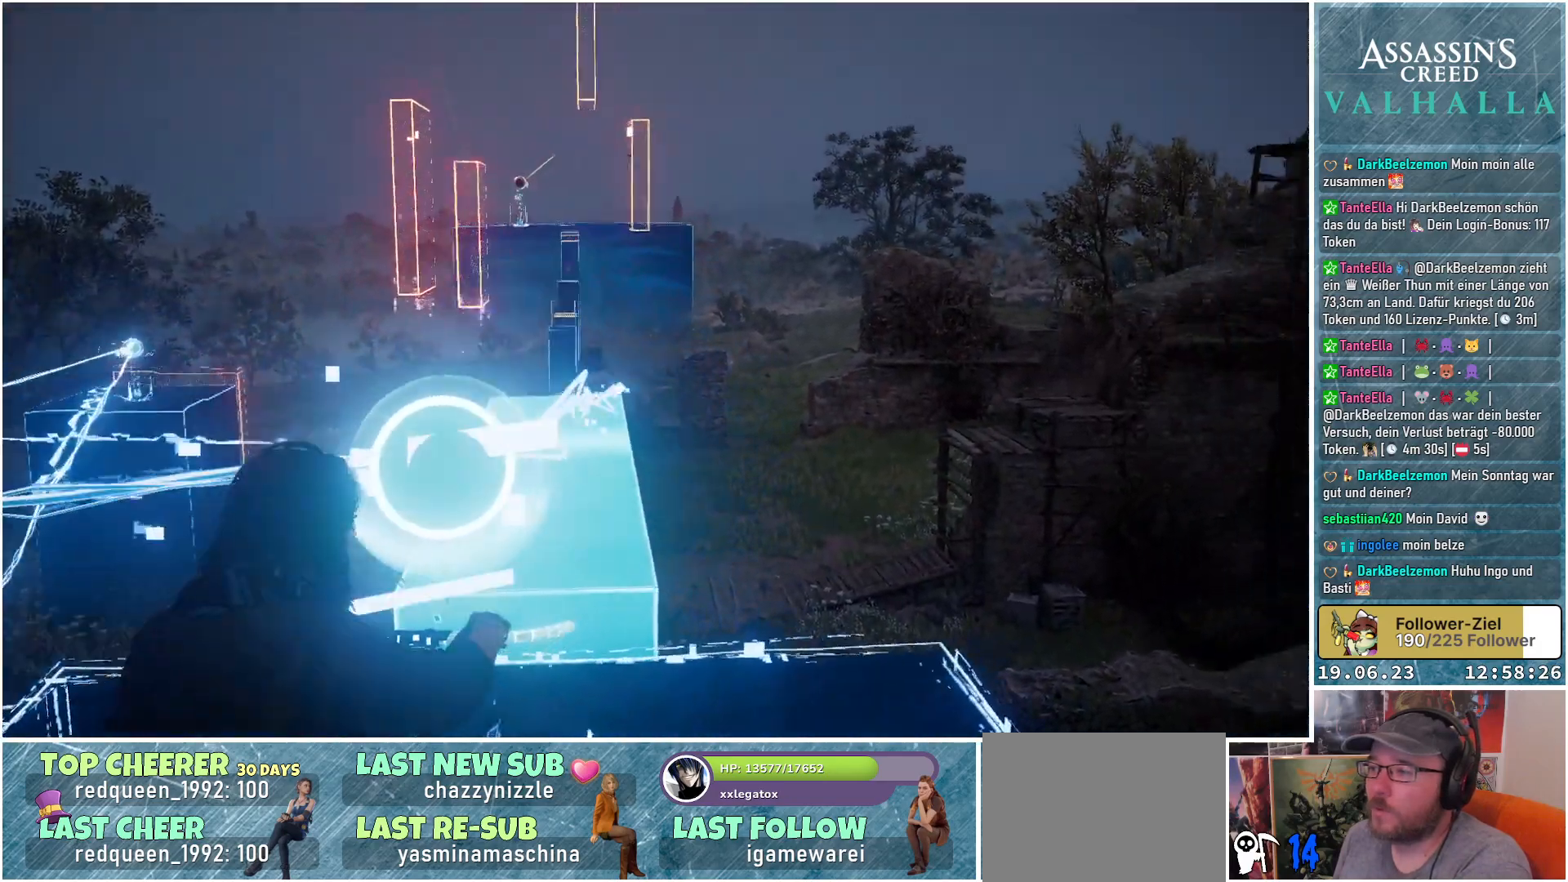
{"buttons": [], "left_stick": "center", "right_stick": "up-right", "events": []}
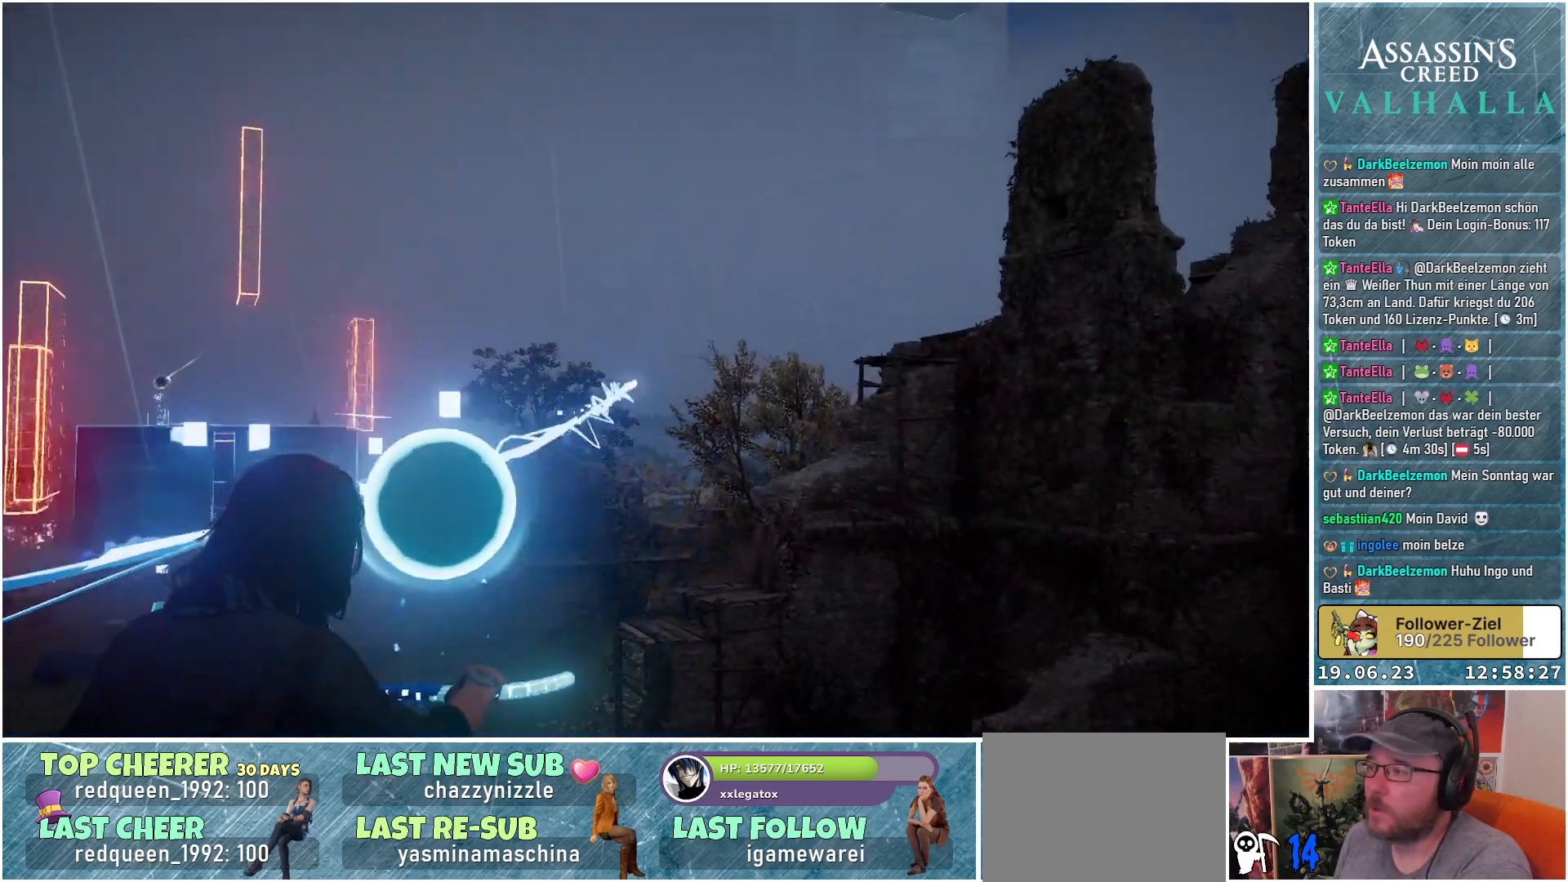
{"buttons": [], "left_stick": "center", "right_stick": "up-right", "events": []}
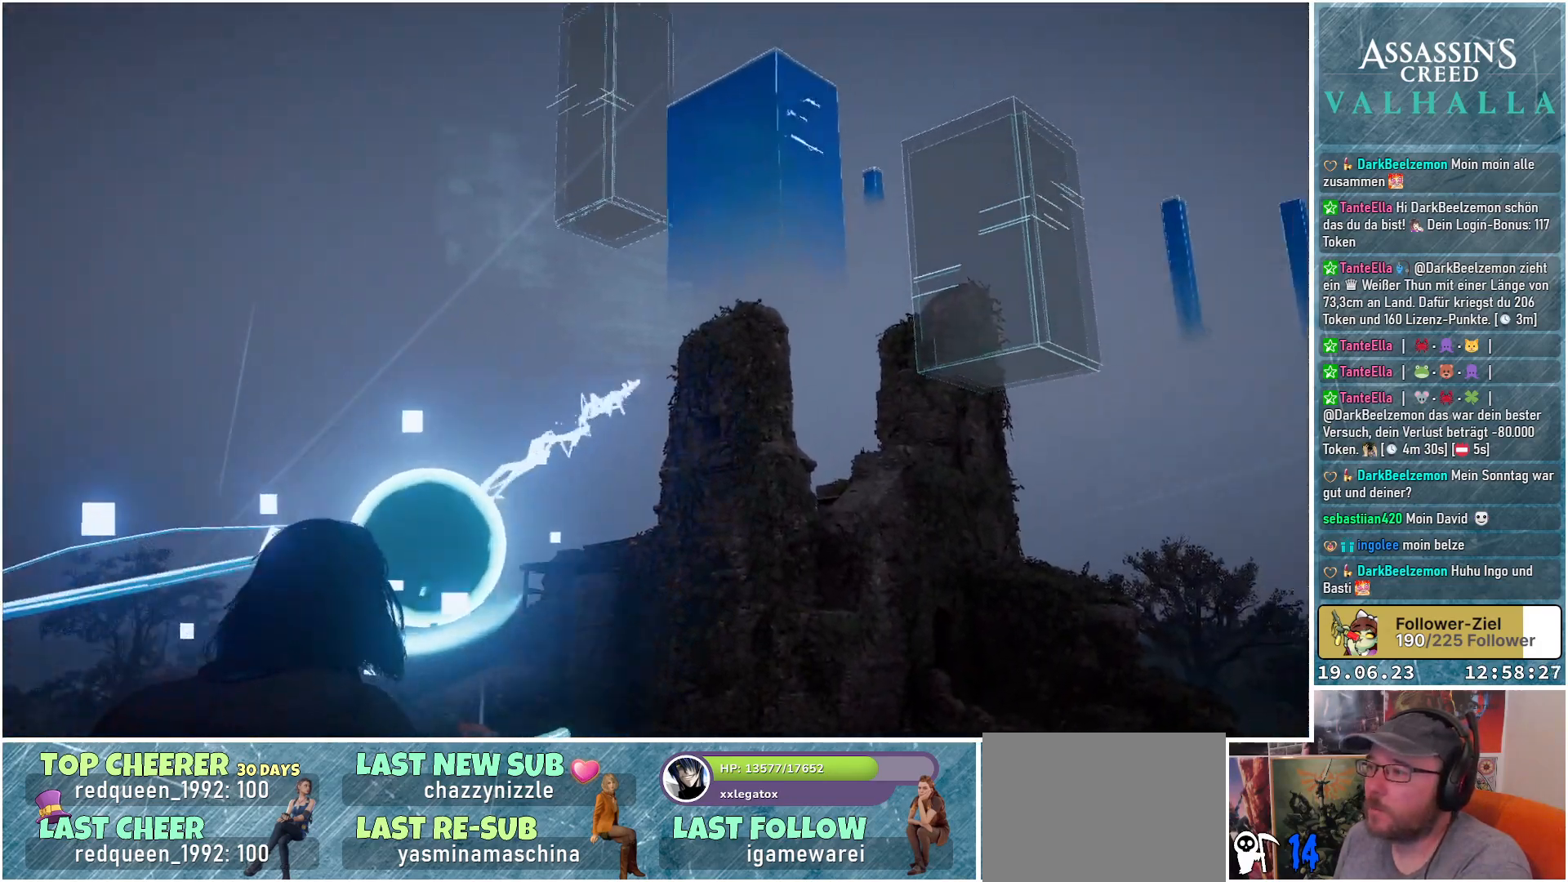
{"buttons": [], "left_stick": "center", "right_stick": "right", "events": [[417, "right_stick", "right"]]}
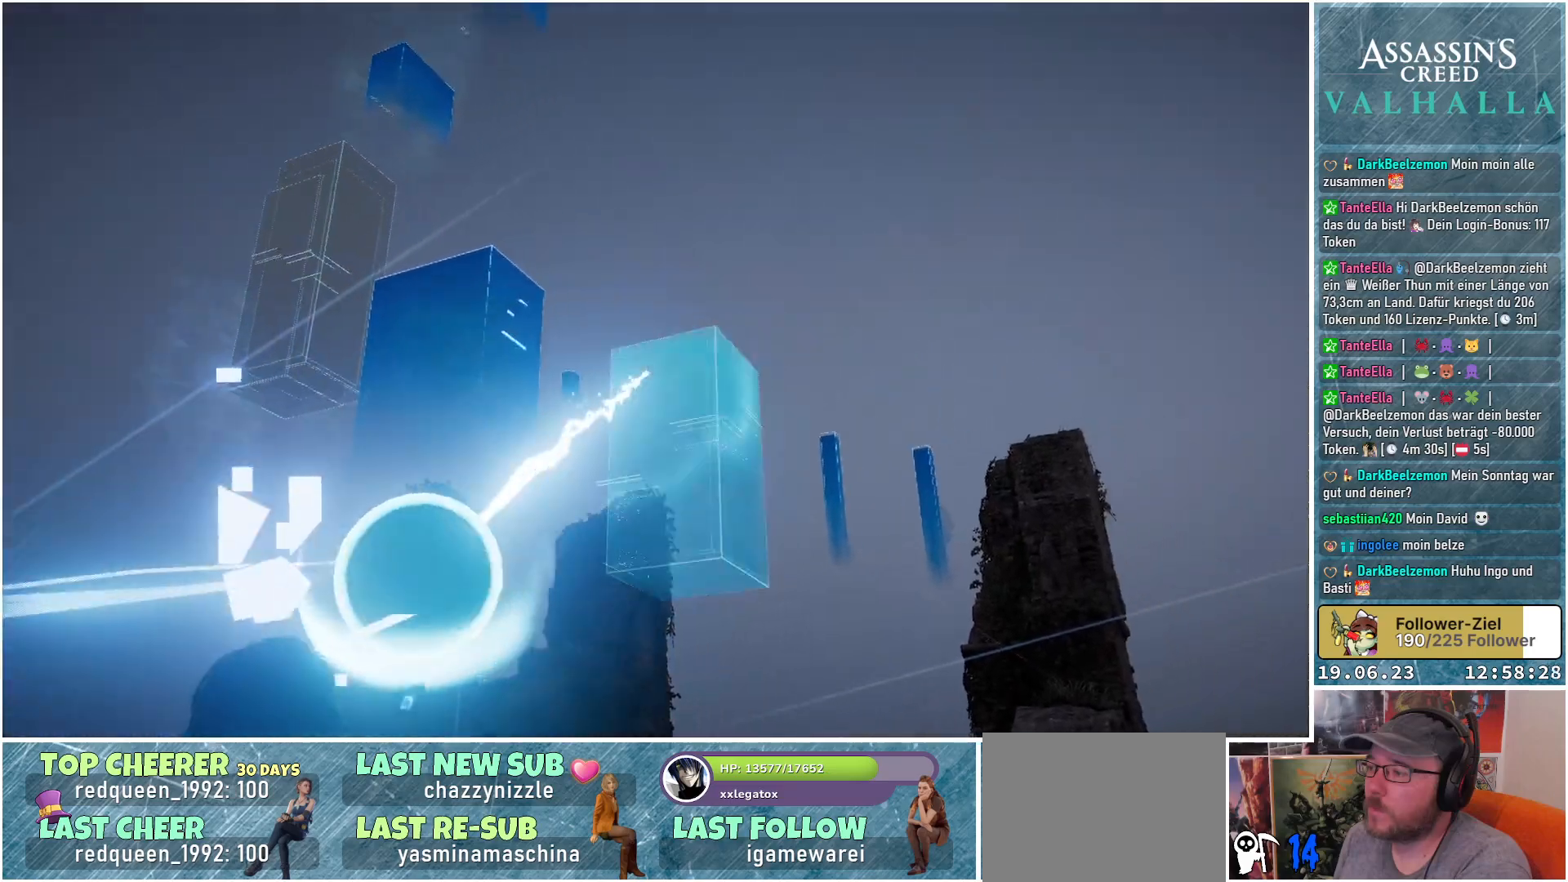
{"buttons": [], "left_stick": "center", "right_stick": "center", "events": [[33, "right_stick", "center"], [400, "B", "down"], [483, "B", "up"]]}
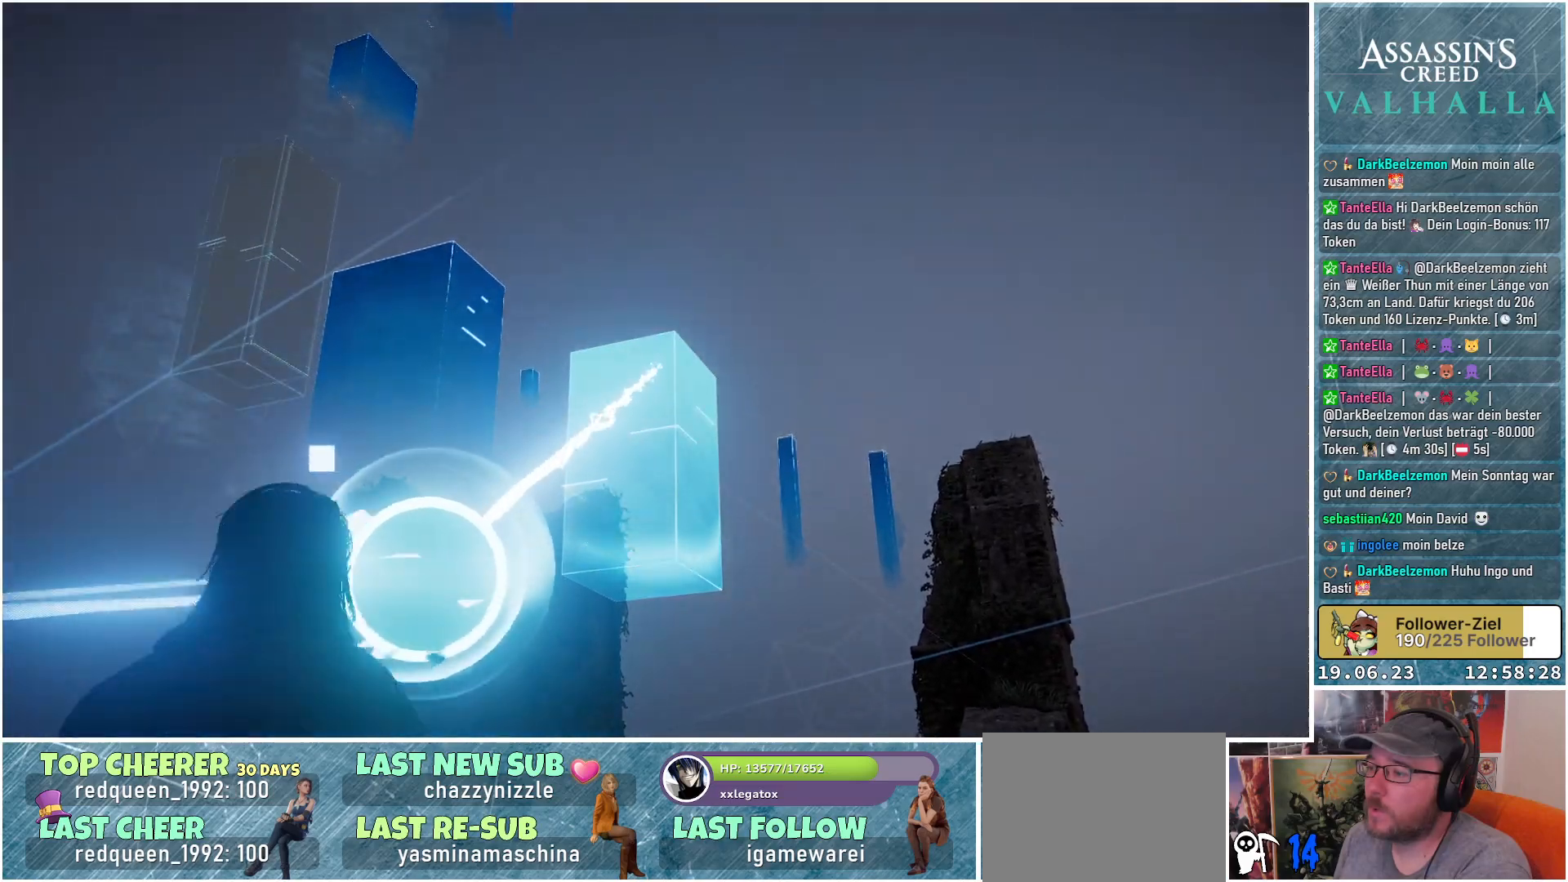
{"buttons": [], "left_stick": "center", "right_stick": "down-left", "events": [[267, "right_stick", "down-left"]]}
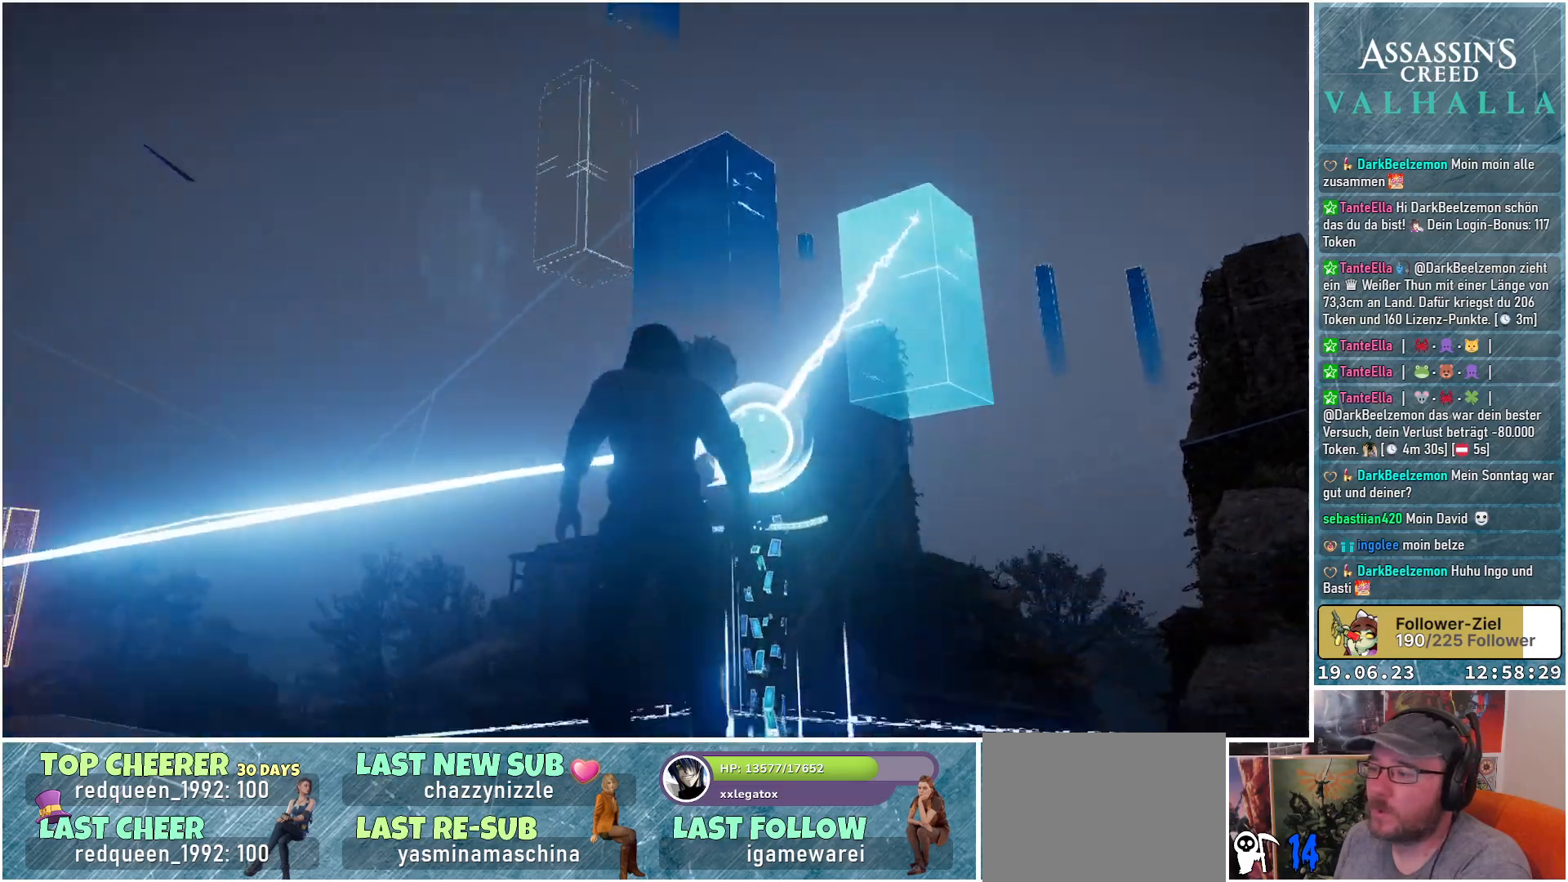
{"buttons": [], "left_stick": "up-left", "right_stick": "down-left", "events": [[33, "left_stick", "down-left"], [483, "left_stick", "up-left"]]}
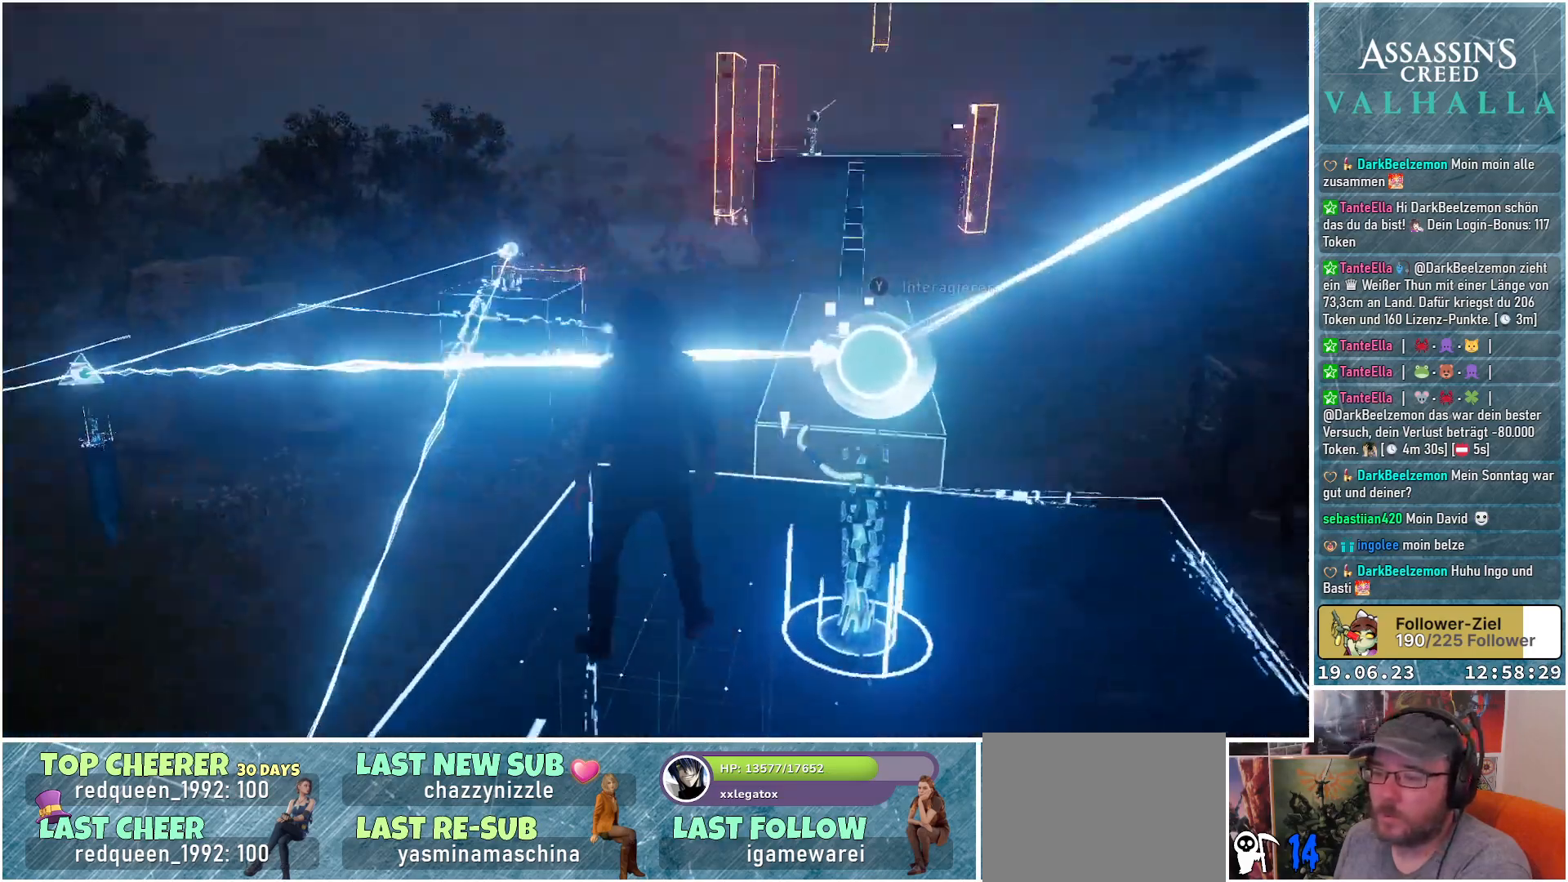
{"buttons": [], "left_stick": "up-left", "right_stick": "center", "events": [[200, "right_stick", "center"]]}
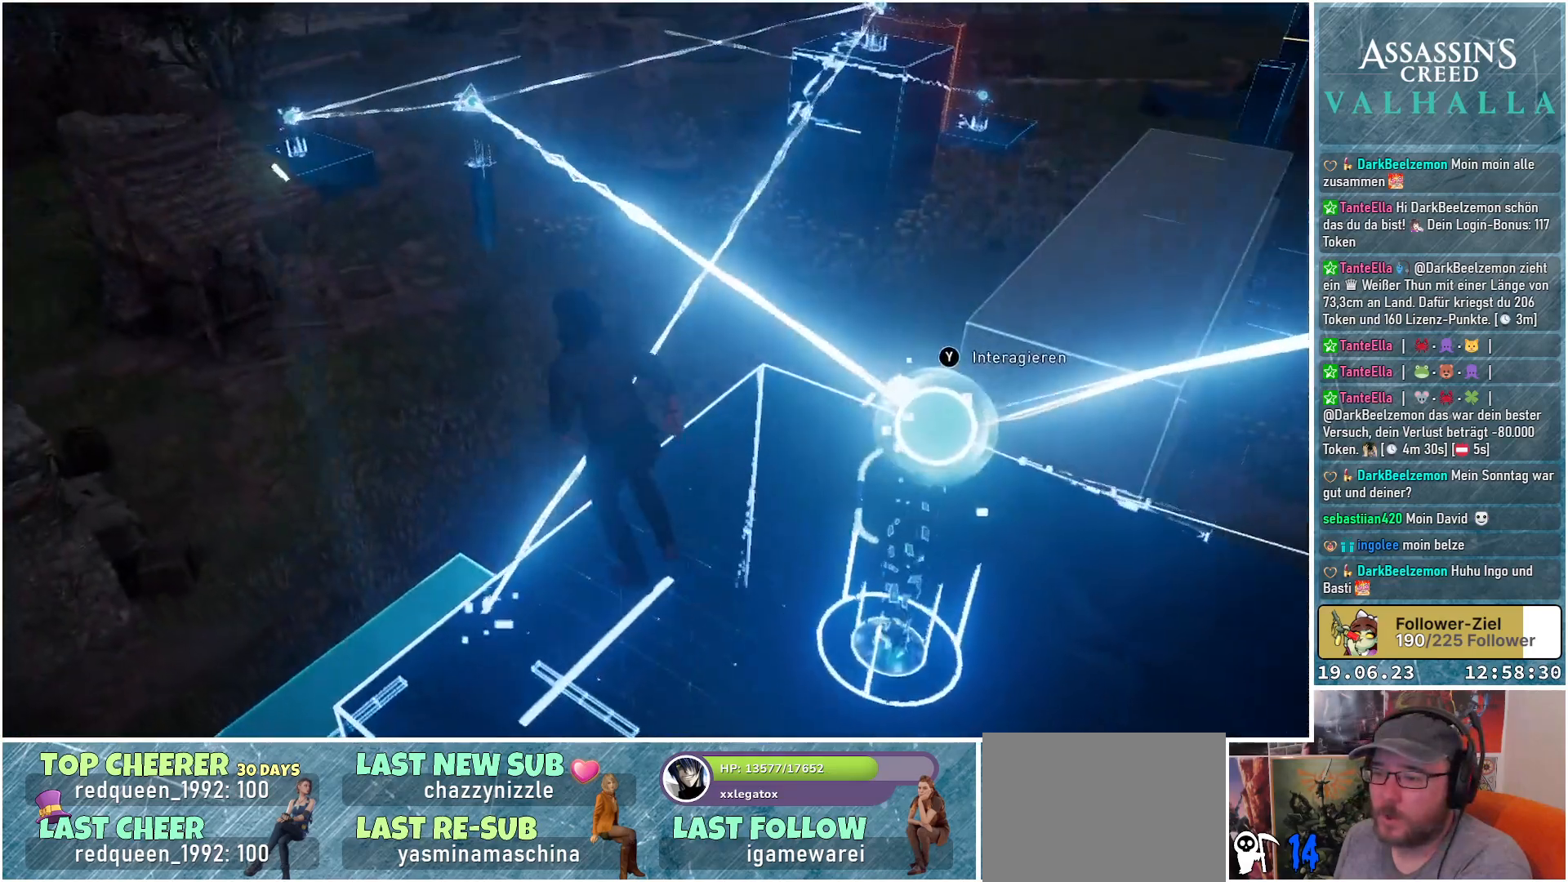
{"buttons": [], "left_stick": "up-left", "right_stick": "center", "events": []}
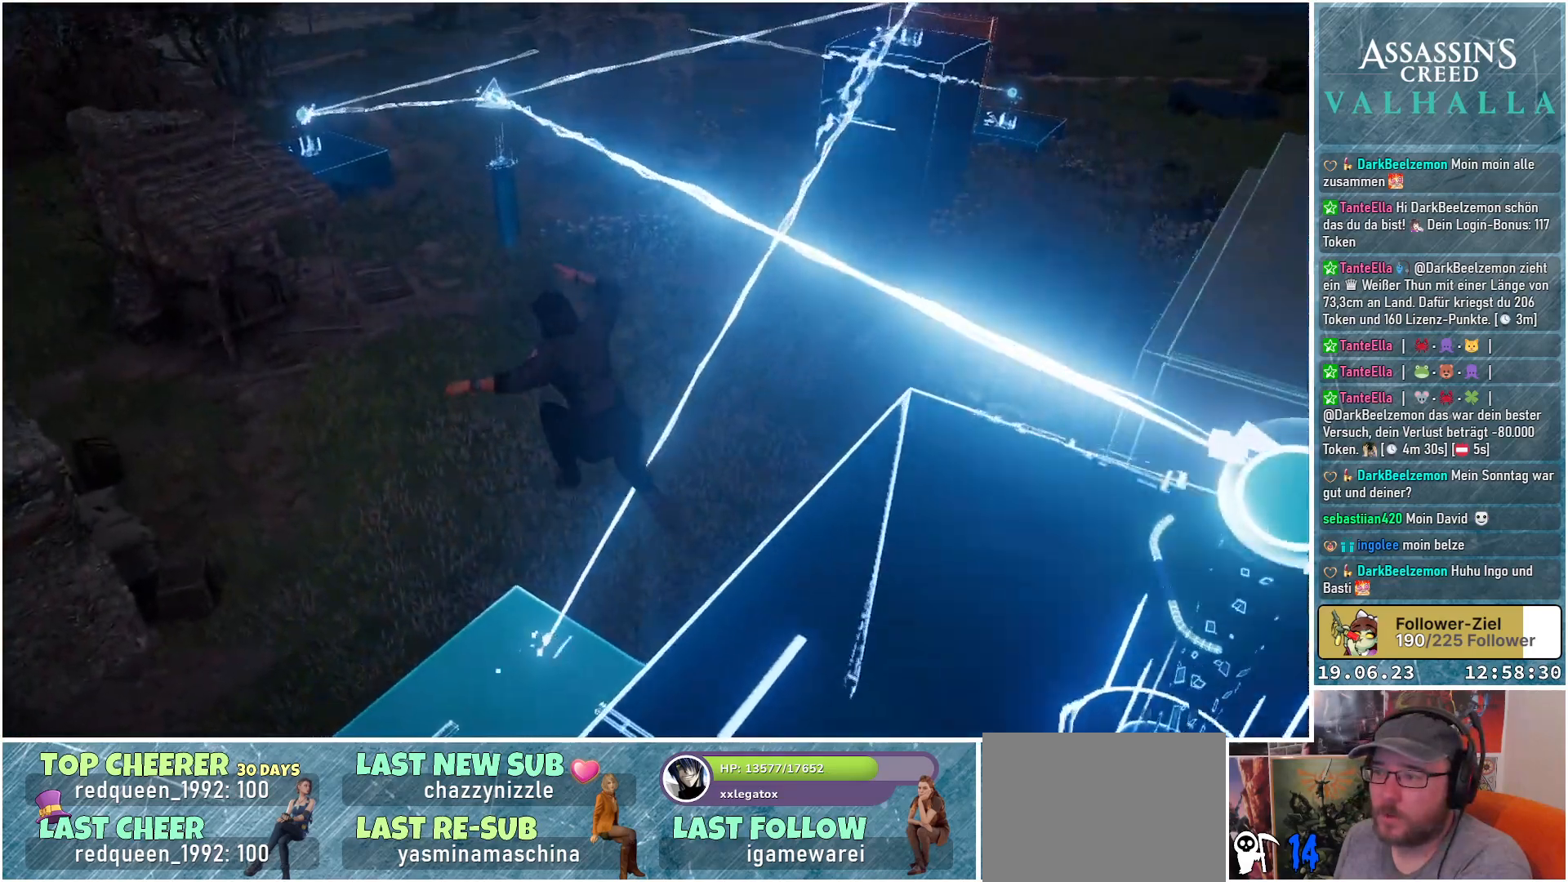
{"buttons": [], "left_stick": "up-left", "right_stick": "center", "events": [[150, "right_stick", "up-right"], [483, "right_stick", "center"]]}
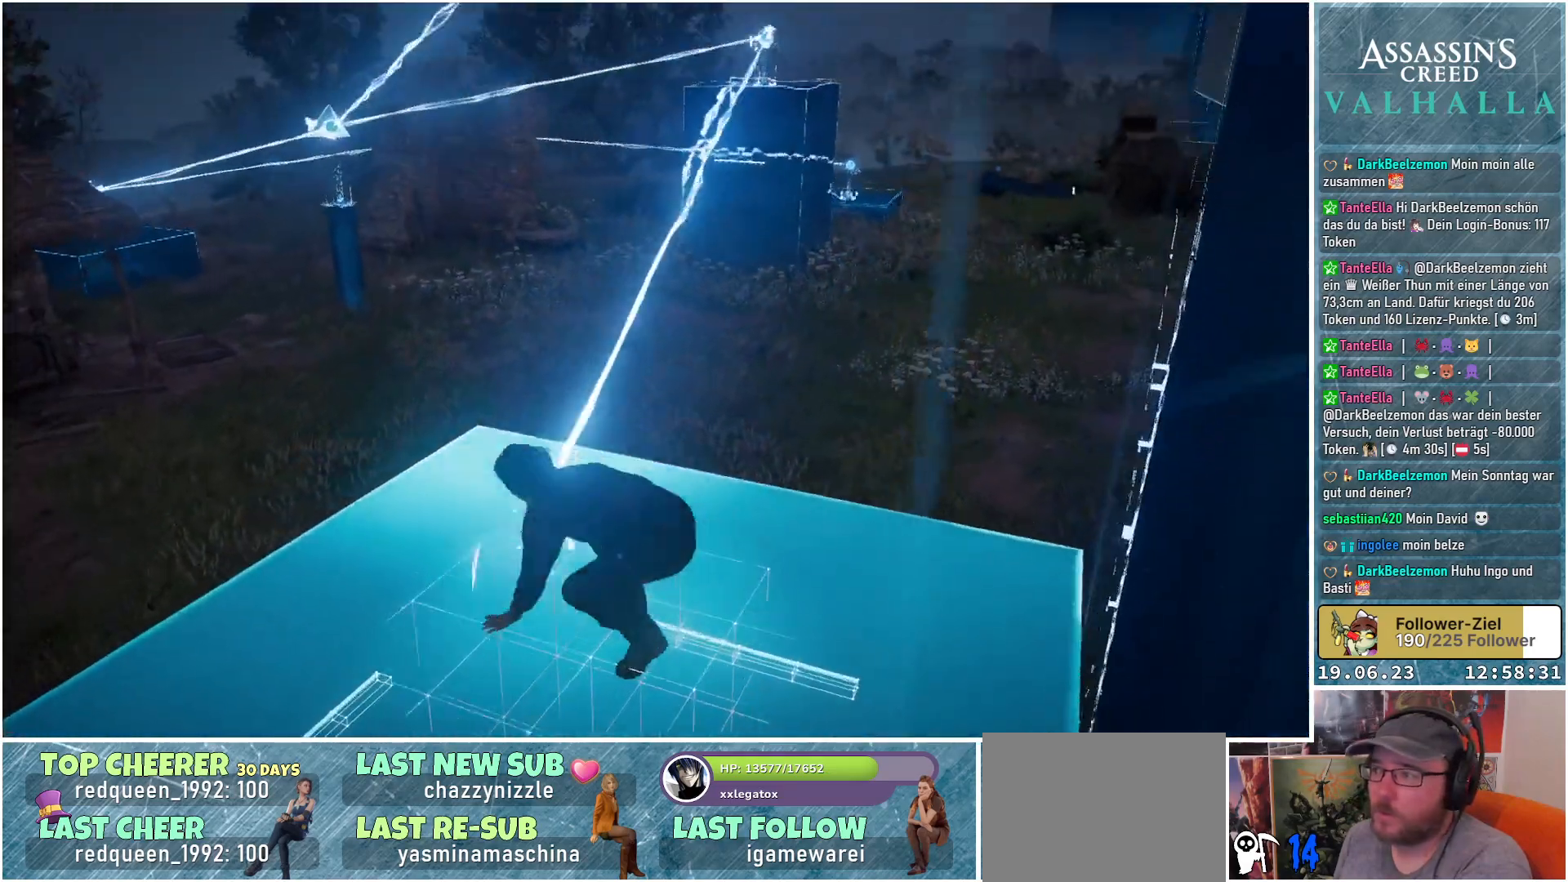
{"buttons": [], "left_stick": "up-left", "right_stick": "up-right", "events": [[400, "right_stick", "up-right"]]}
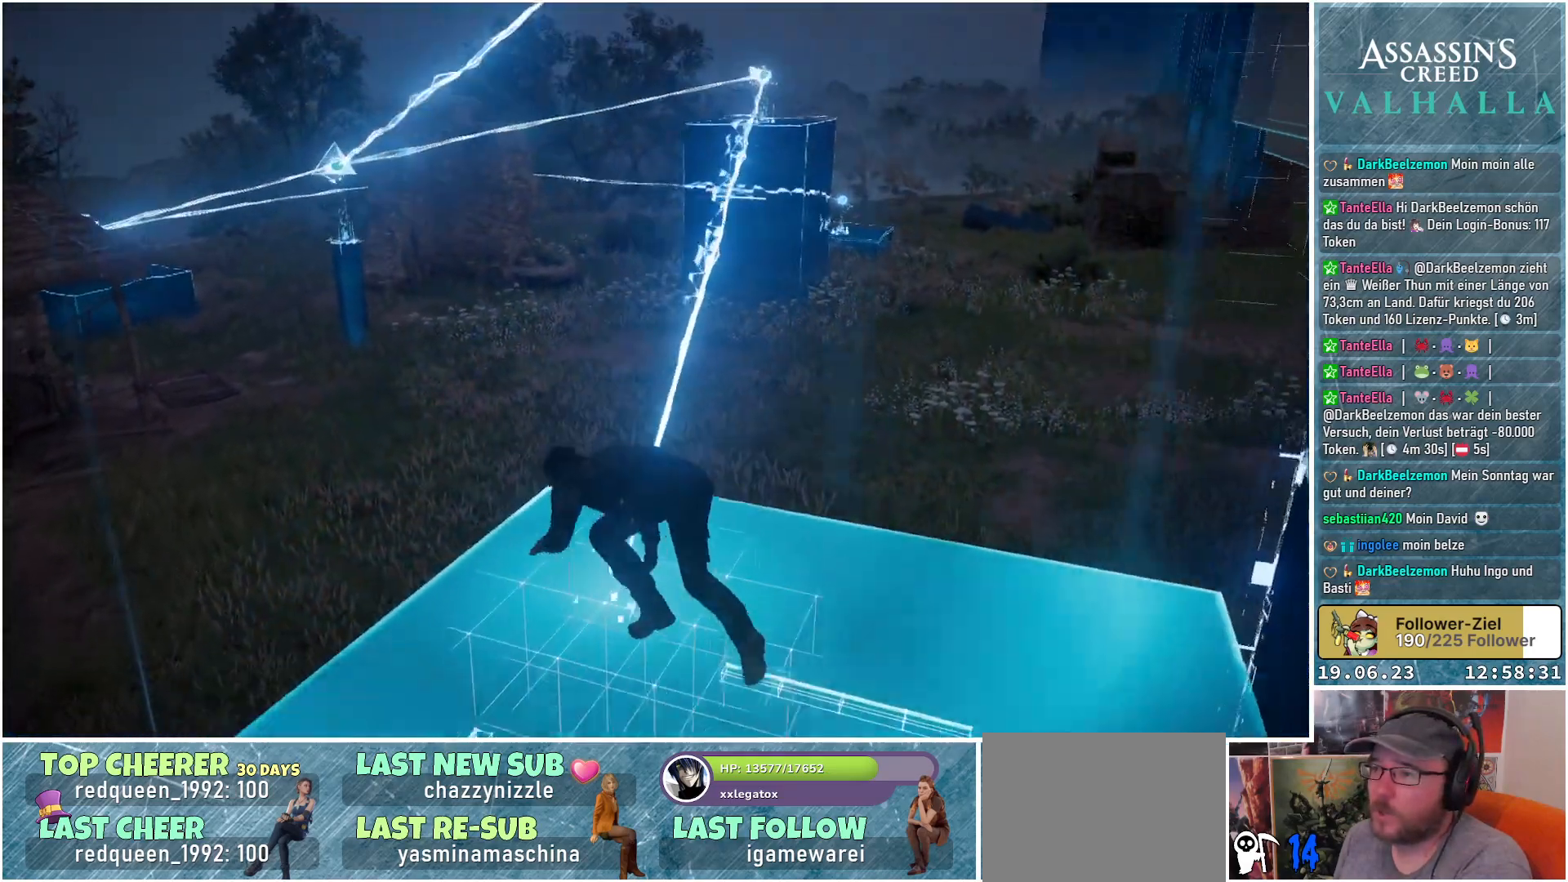
{"buttons": [], "left_stick": "up-left", "right_stick": "center", "events": [[17, "right_stick", "center"]]}
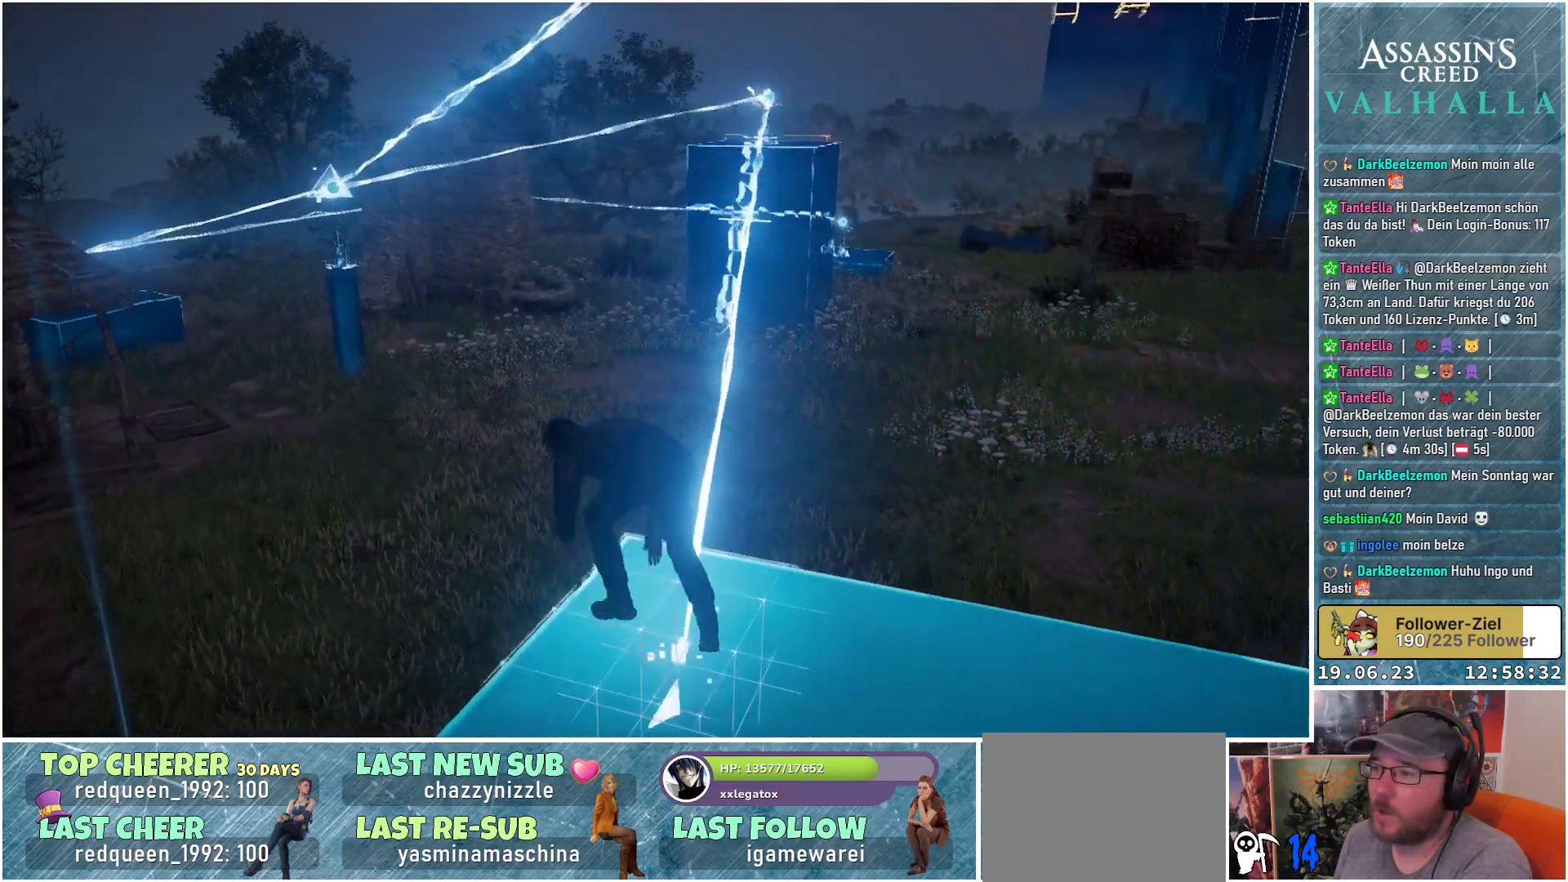
{"buttons": [], "left_stick": "up-left", "right_stick": "up-right", "events": [[67, "right_stick", "up-right"]]}
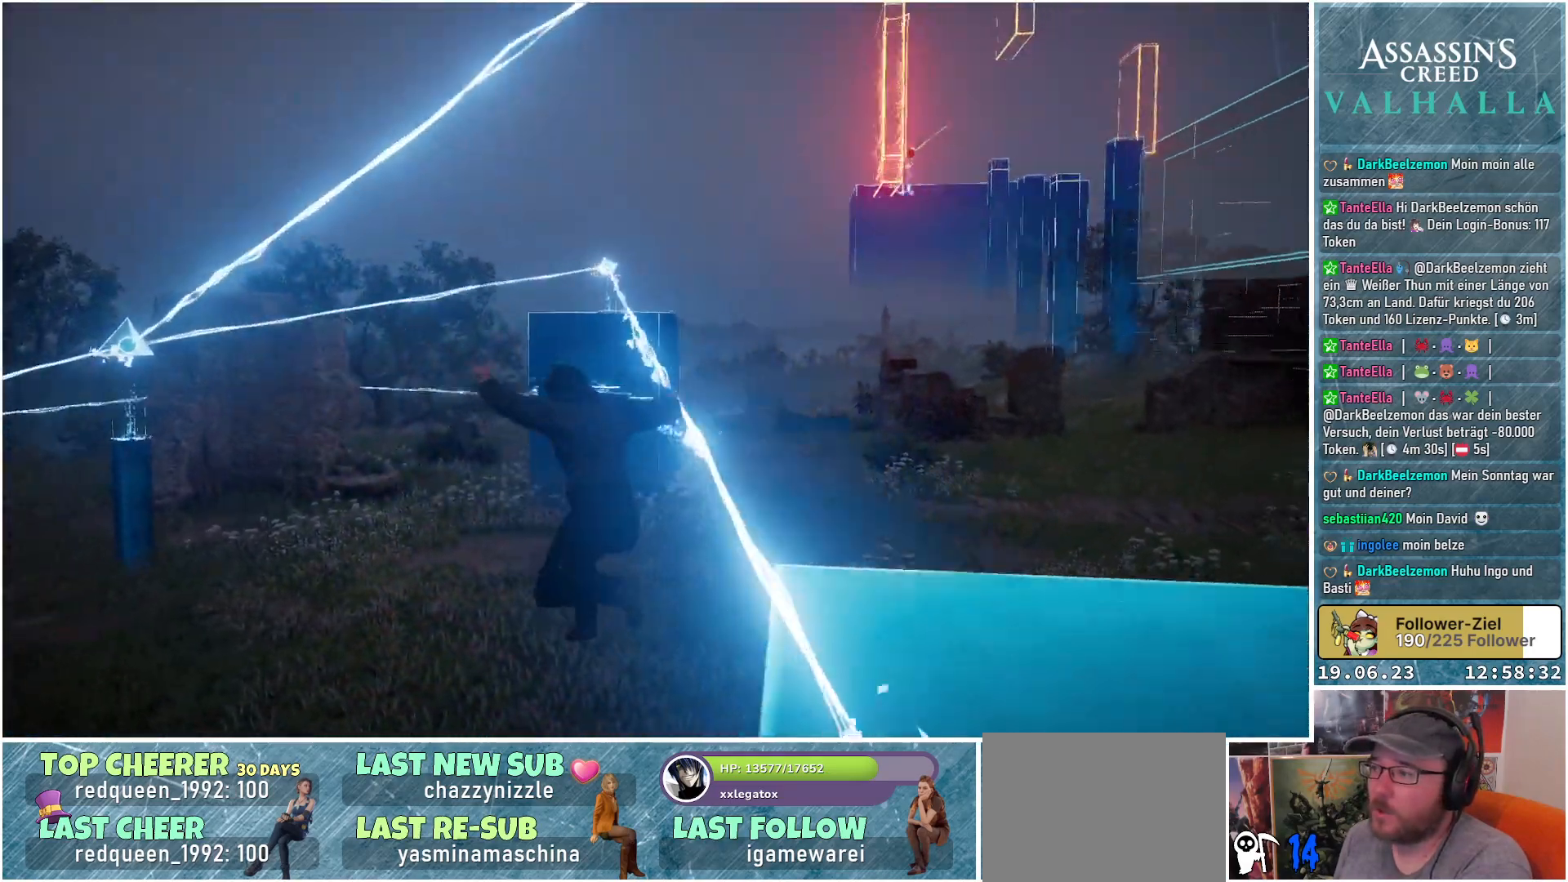
{"buttons": [], "left_stick": "up-left", "right_stick": "up-right", "events": []}
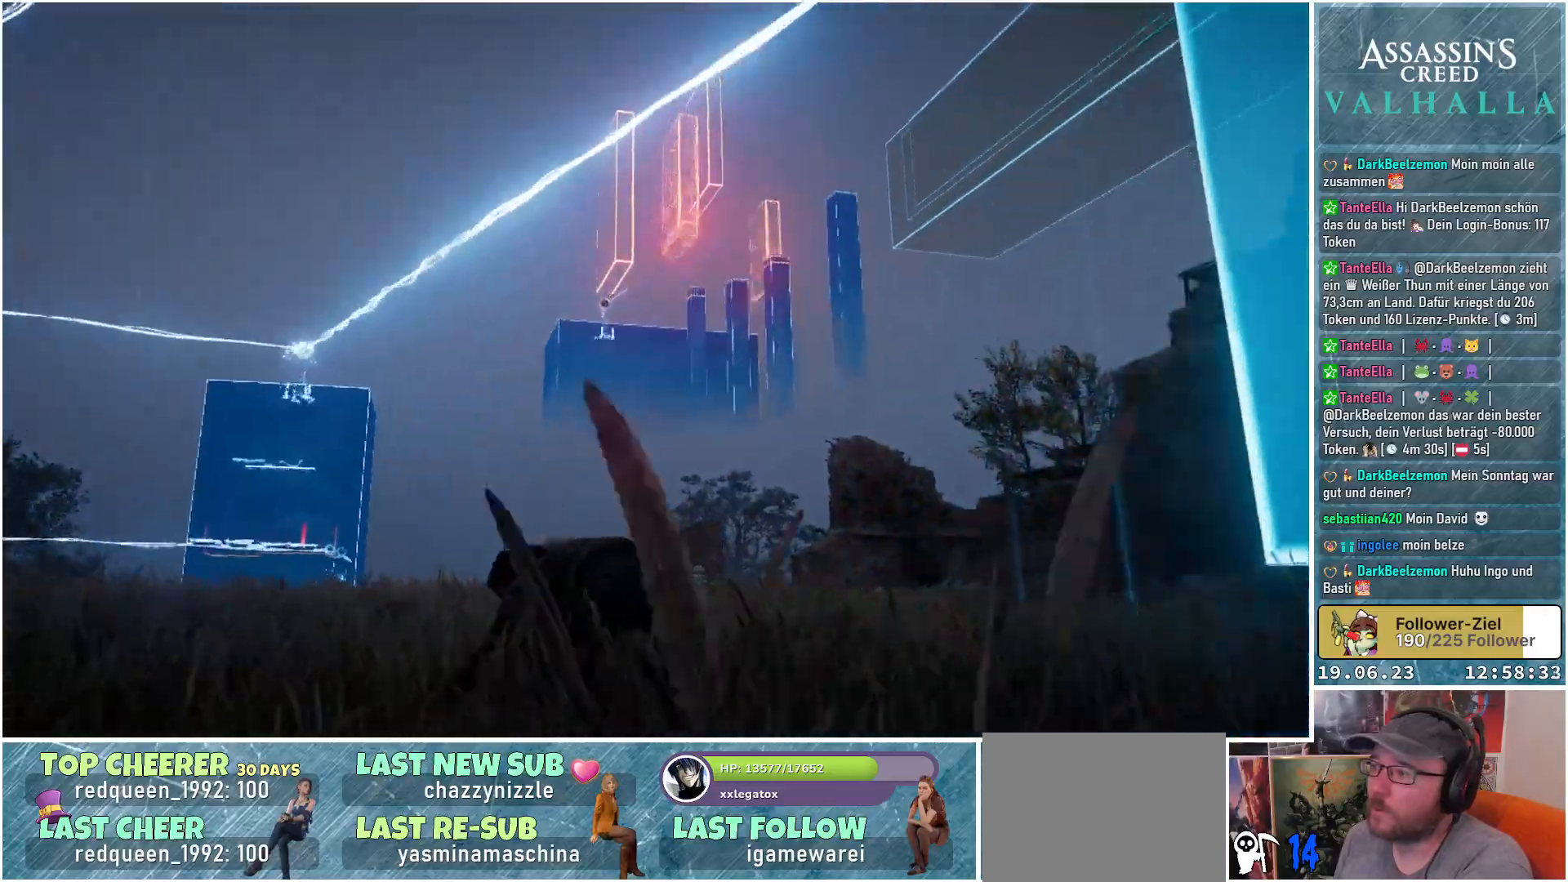
{"buttons": [], "left_stick": "left", "right_stick": "up-right", "events": [[267, "left_stick", "left"]]}
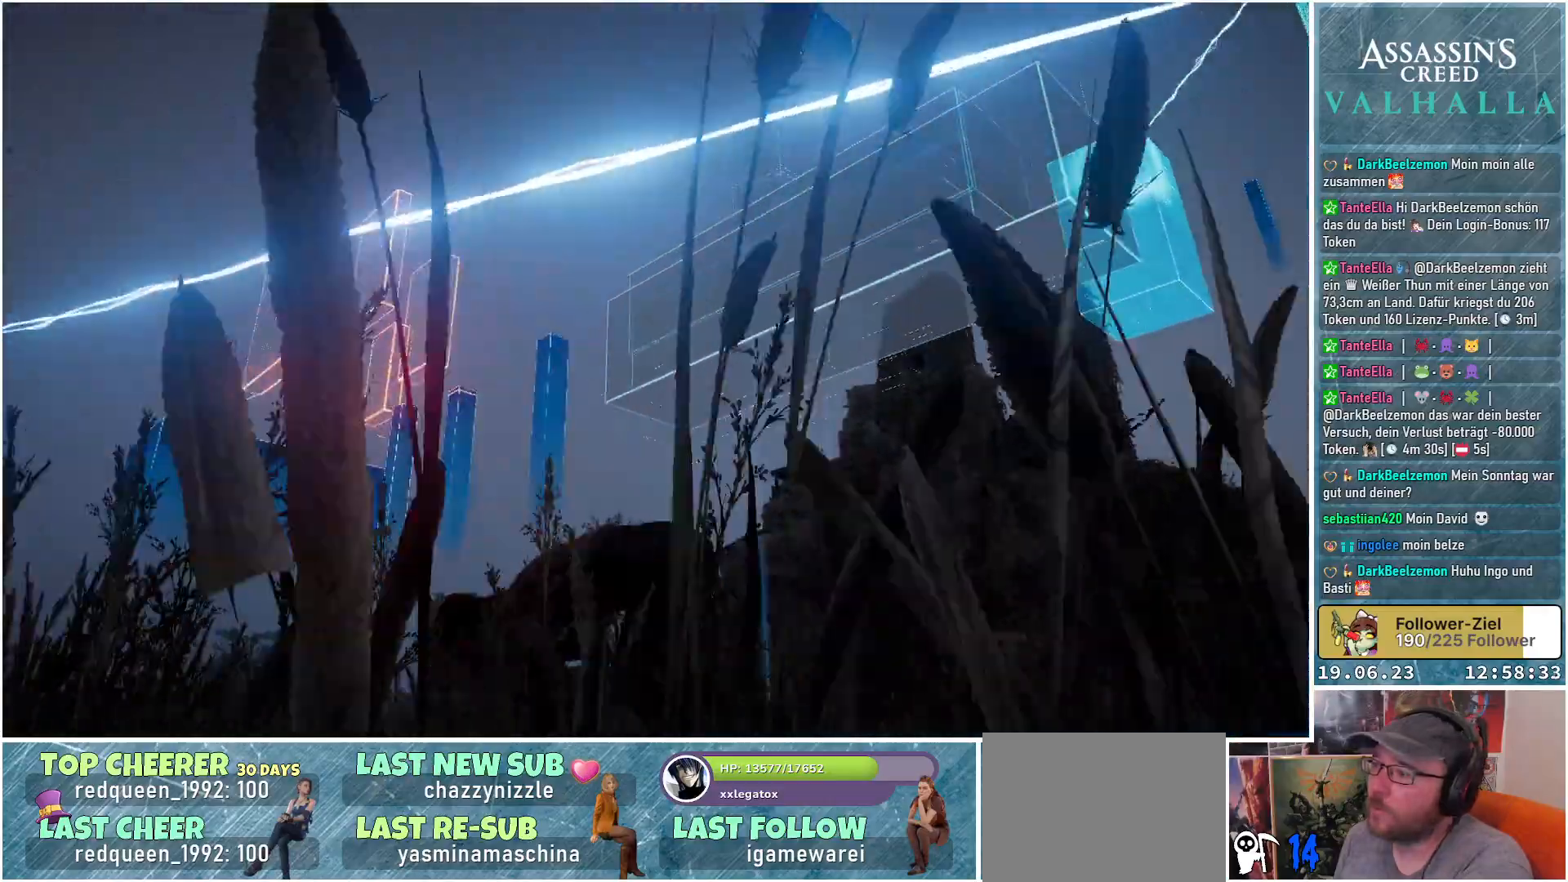
{"buttons": [], "left_stick": "left", "right_stick": "center", "events": [[17, "right_stick", "right"], [300, "right_stick", "center"]]}
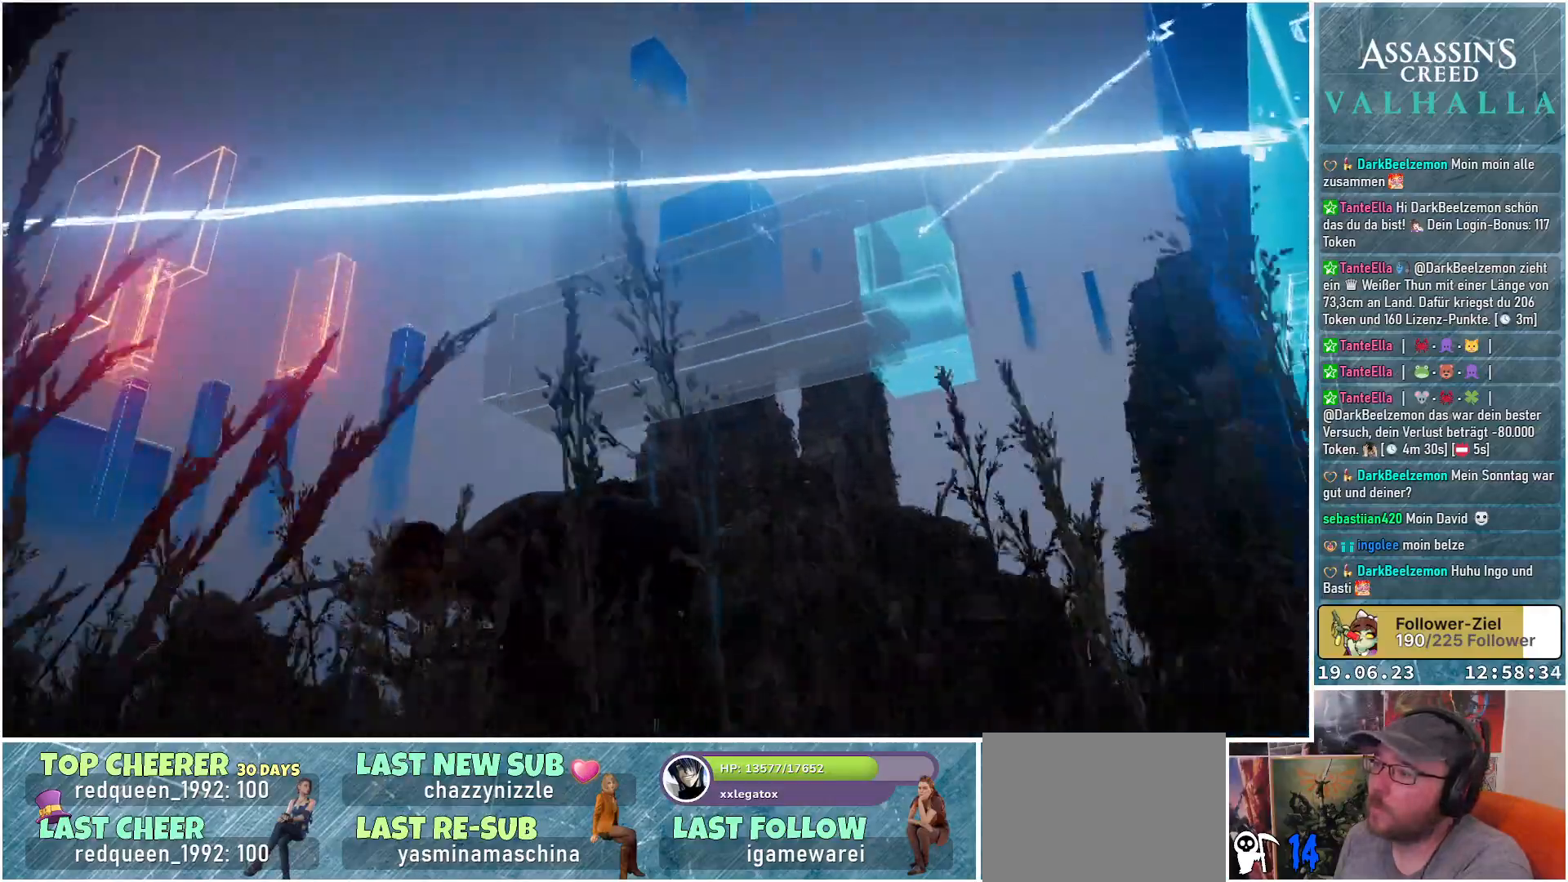
{"buttons": [], "left_stick": "left", "right_stick": "center", "events": []}
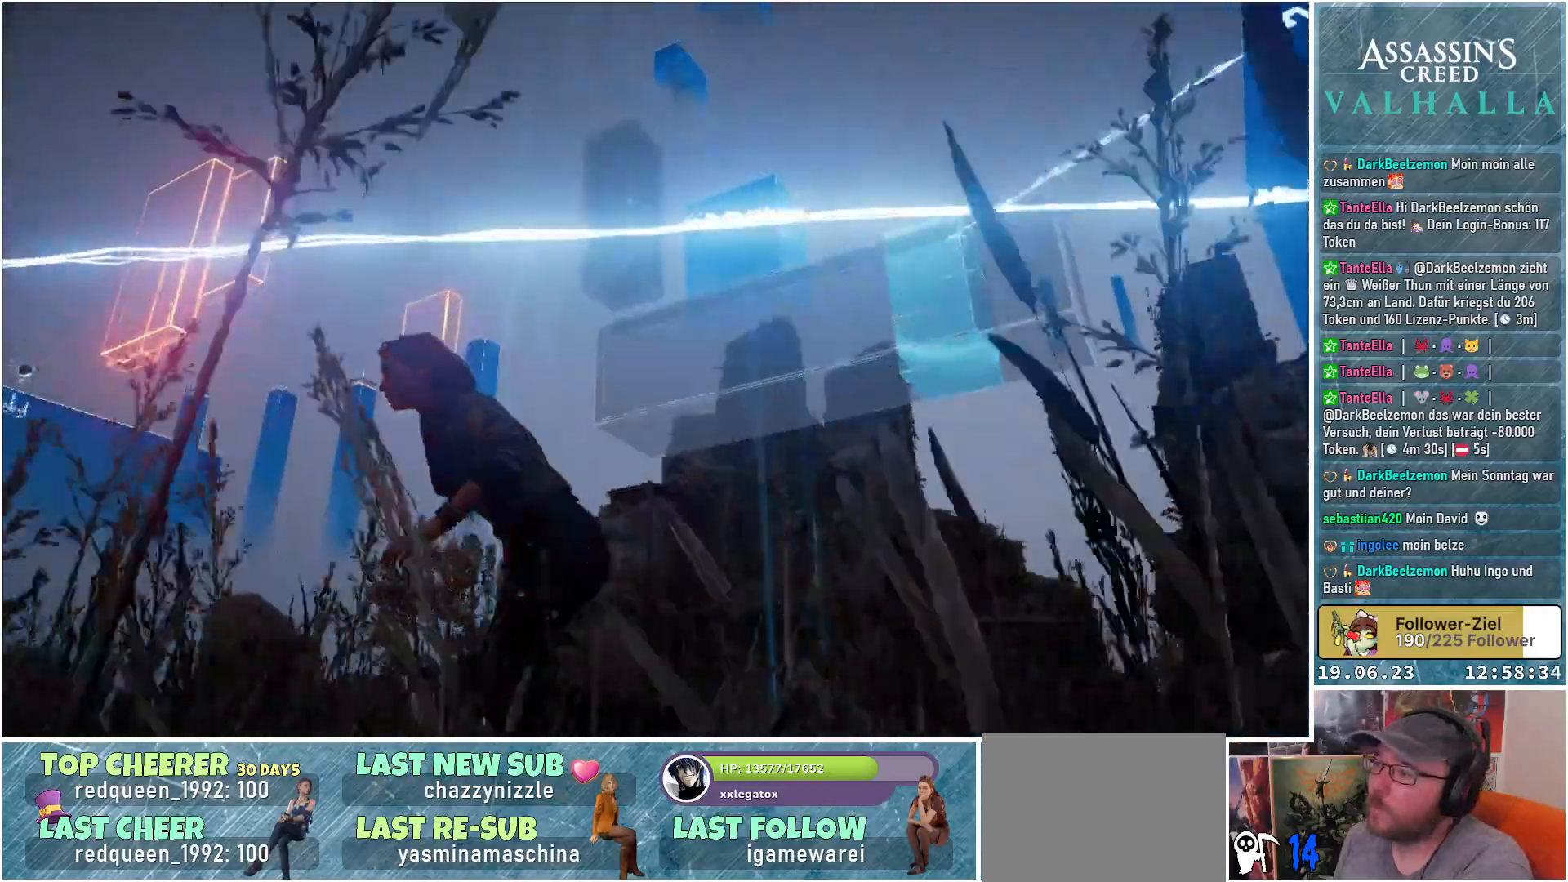
{"buttons": [], "left_stick": "left", "right_stick": "center", "events": []}
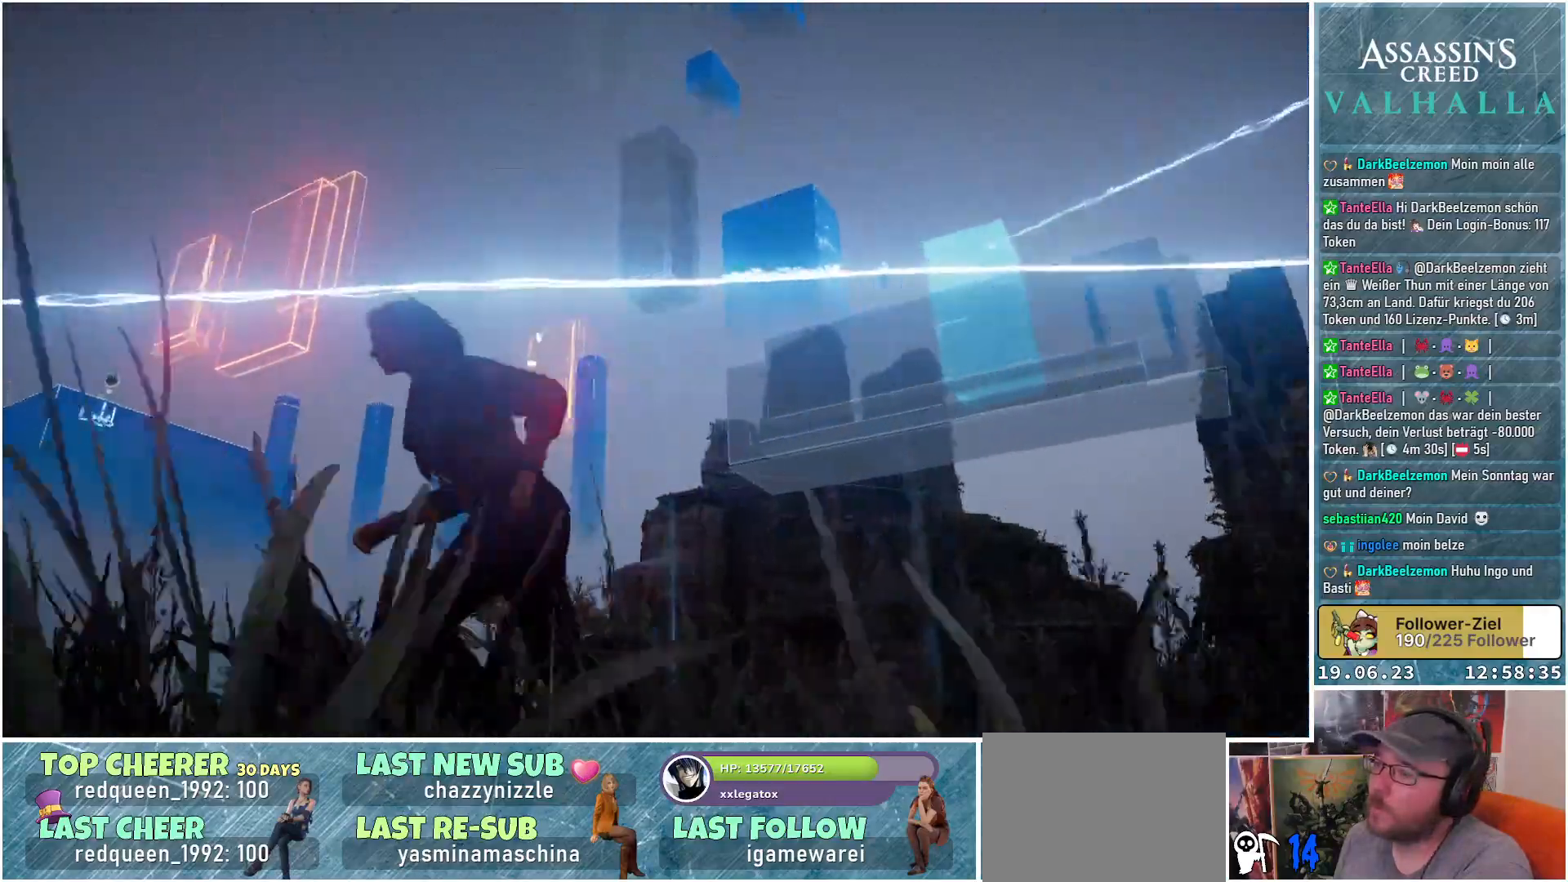
{"buttons": [], "left_stick": "left", "right_stick": "center", "events": []}
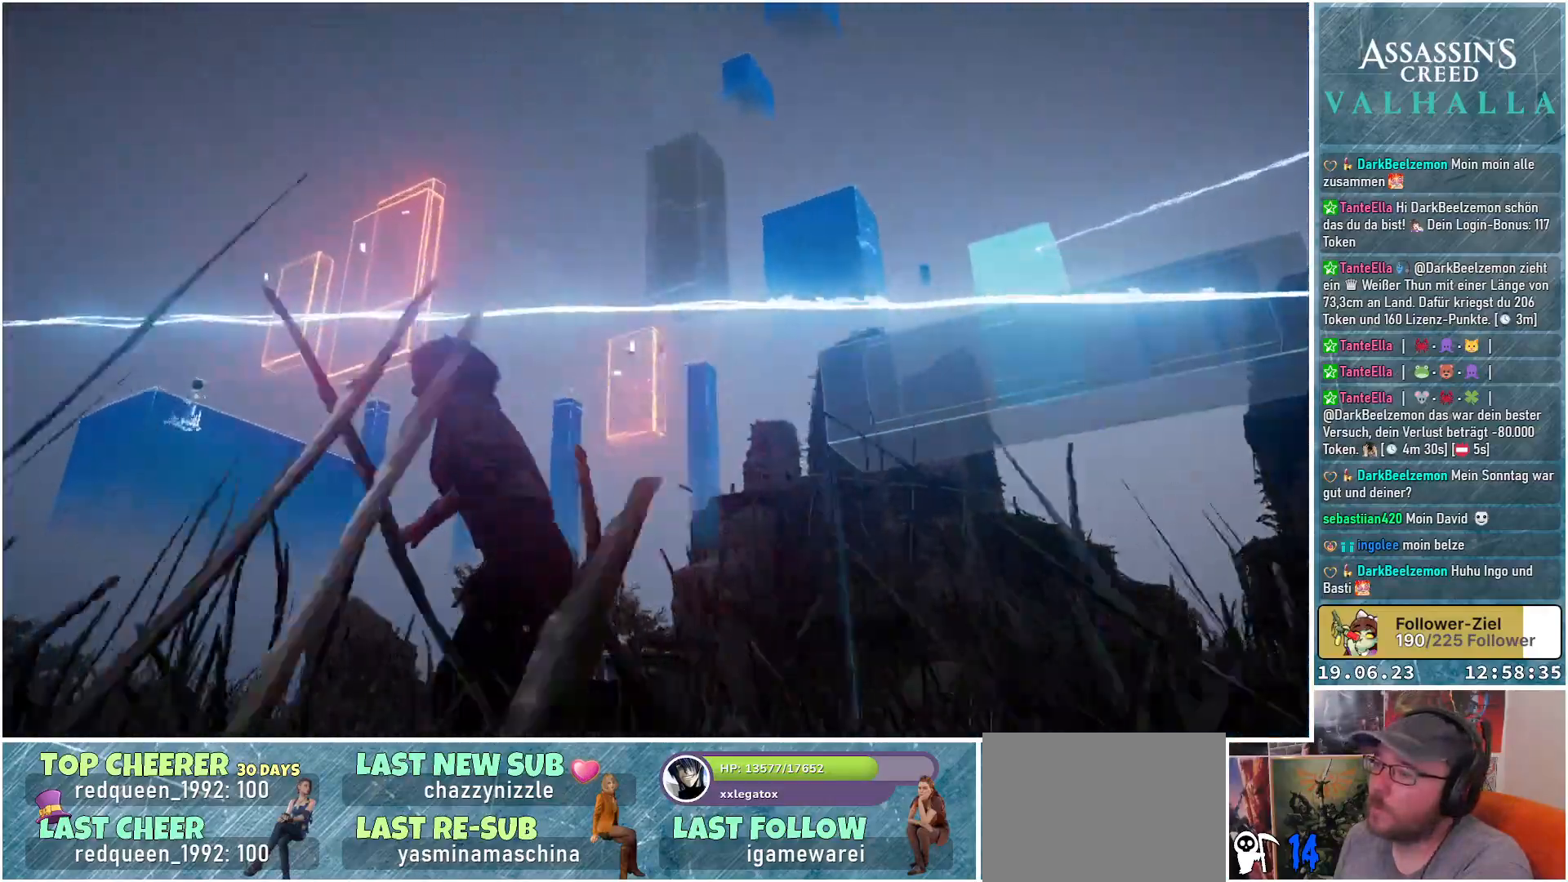
{"buttons": [], "left_stick": "up-left", "right_stick": "down-left", "events": [[233, "left_stick", "up-left"], [350, "right_stick", "down-left"]]}
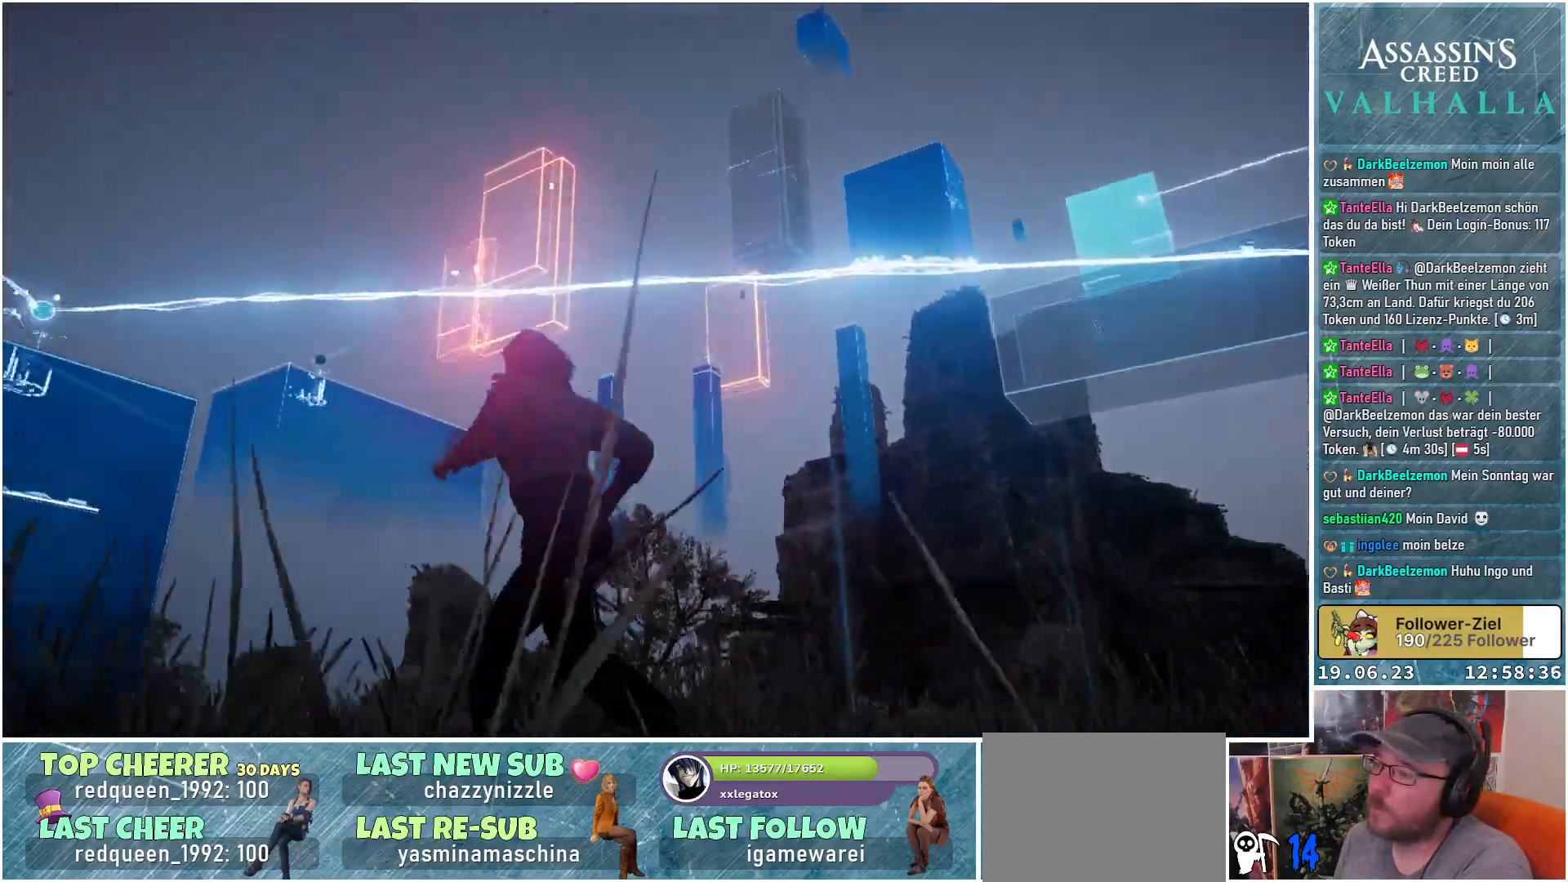
{"buttons": [], "left_stick": "up-left", "right_stick": "center", "events": [[217, "right_stick", "center"]]}
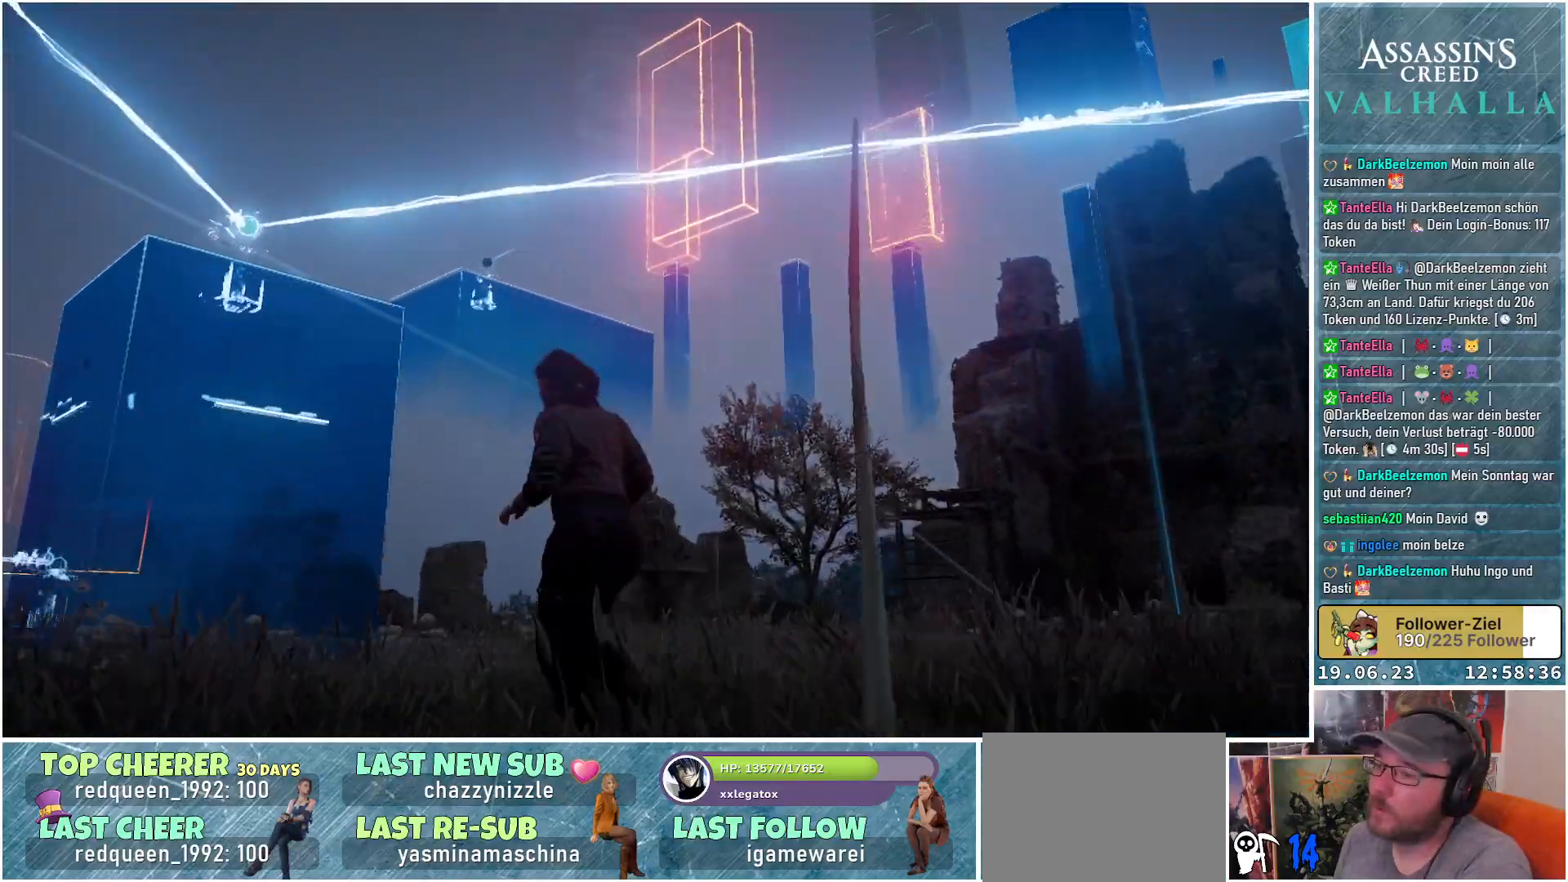
{"buttons": [], "left_stick": "up-left", "right_stick": "down-left", "events": [[217, "right_stick", "down-left"]]}